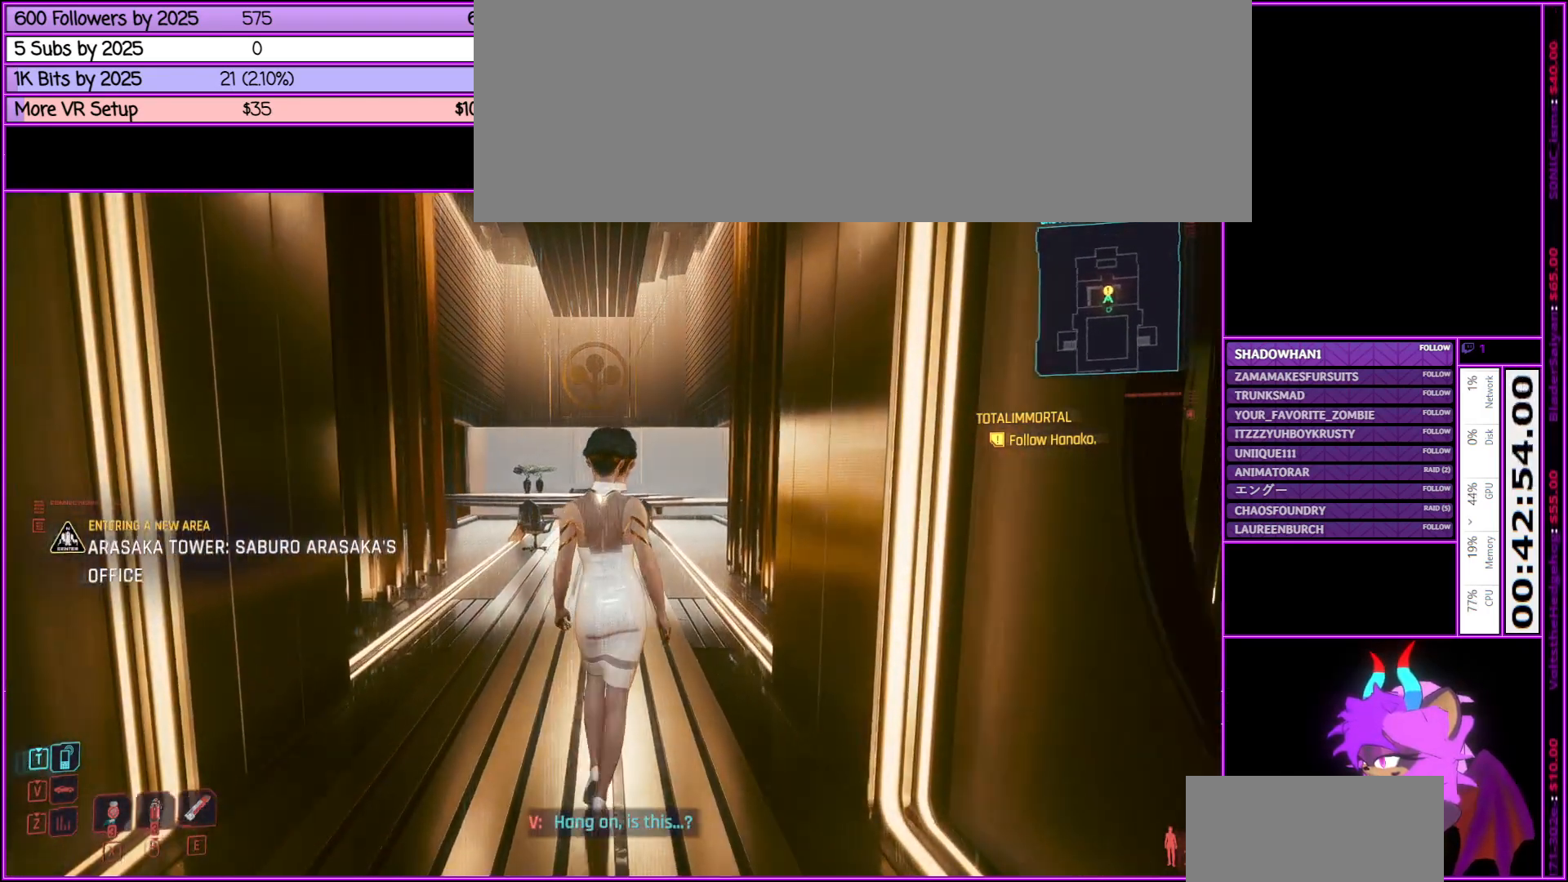
Gameplay with keyboard and mouse; each line is a JSON object with the keys and mouse buttons held at the frame after it. "events" lists presses ("down") and releases ("up") of ".", "/", "0", "1", "2", "3", "4", "5", "6", "7", "8", "9", "a", "alt_l", "alt_r", "b", "backslash", "backspace", "c", "caps_lock", "comma", "ctrl_l", "ctrl_r", "d", "down", "e", "equals", "escape", "f", "f1", "f10", "f11", "f12", "f2", "f3", "f4", "f5", "f6", "f7", "f8", "f9", "g", "h", "i", "j", "k", "l", "lbracket", "left", "m", "minus", "n", "num0", "num1", "num2", "num3", "num4", "num5", "num6", "num7", "num8", "num9", "o", "p", "q", "quote", "r", "rbracket", "return", "right", "s", "semicolon", "shift_l", "shift_r", "space", "super", "t", "tab", "tilde", "u", "up", "v", "w", "x", "y", "z", "mouse_left", "mouse_middle", "mouse_right", "mouse_wheel_up" and "mouse_wheel_down" between this image and that frame as [ms after this image, input, new state], when the widget could be followed in between. "mouse_left", "mouse_middle", "mouse_right", "mouse_wheel_up", "mouse_wheel_down" = the "left", "middle", "right", "wheel_up", "wheel_down" buttons of the "mouse" list. No other keys are recorded. Not read: mouse_move.
{"keys": ["w"], "mouse": [], "events": []}
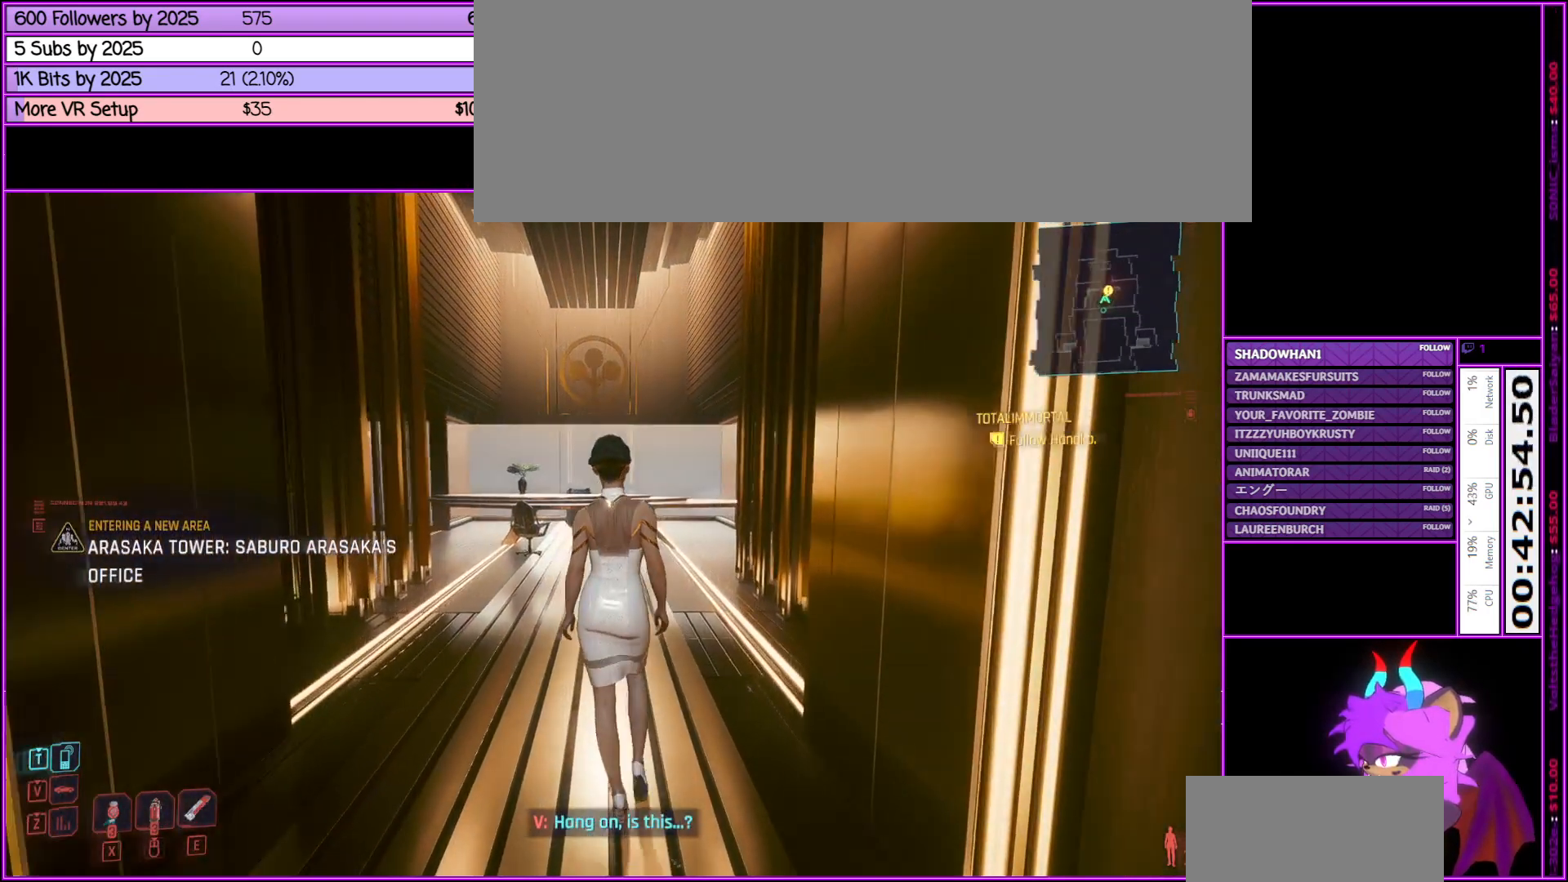
{"keys": ["w"], "mouse": [], "events": []}
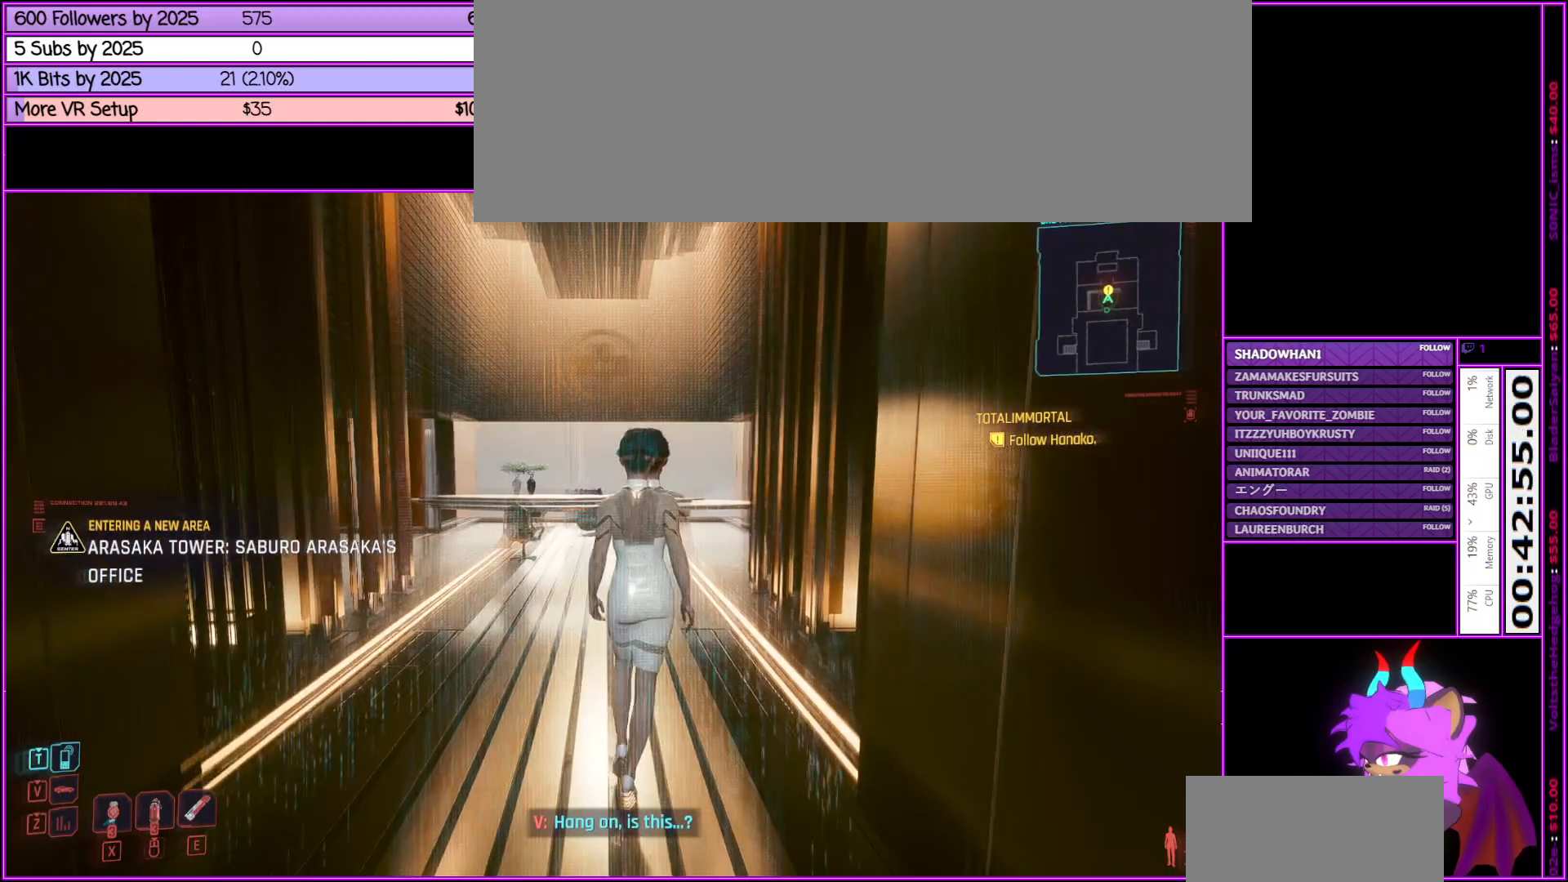
{"keys": ["w"], "mouse": [], "events": []}
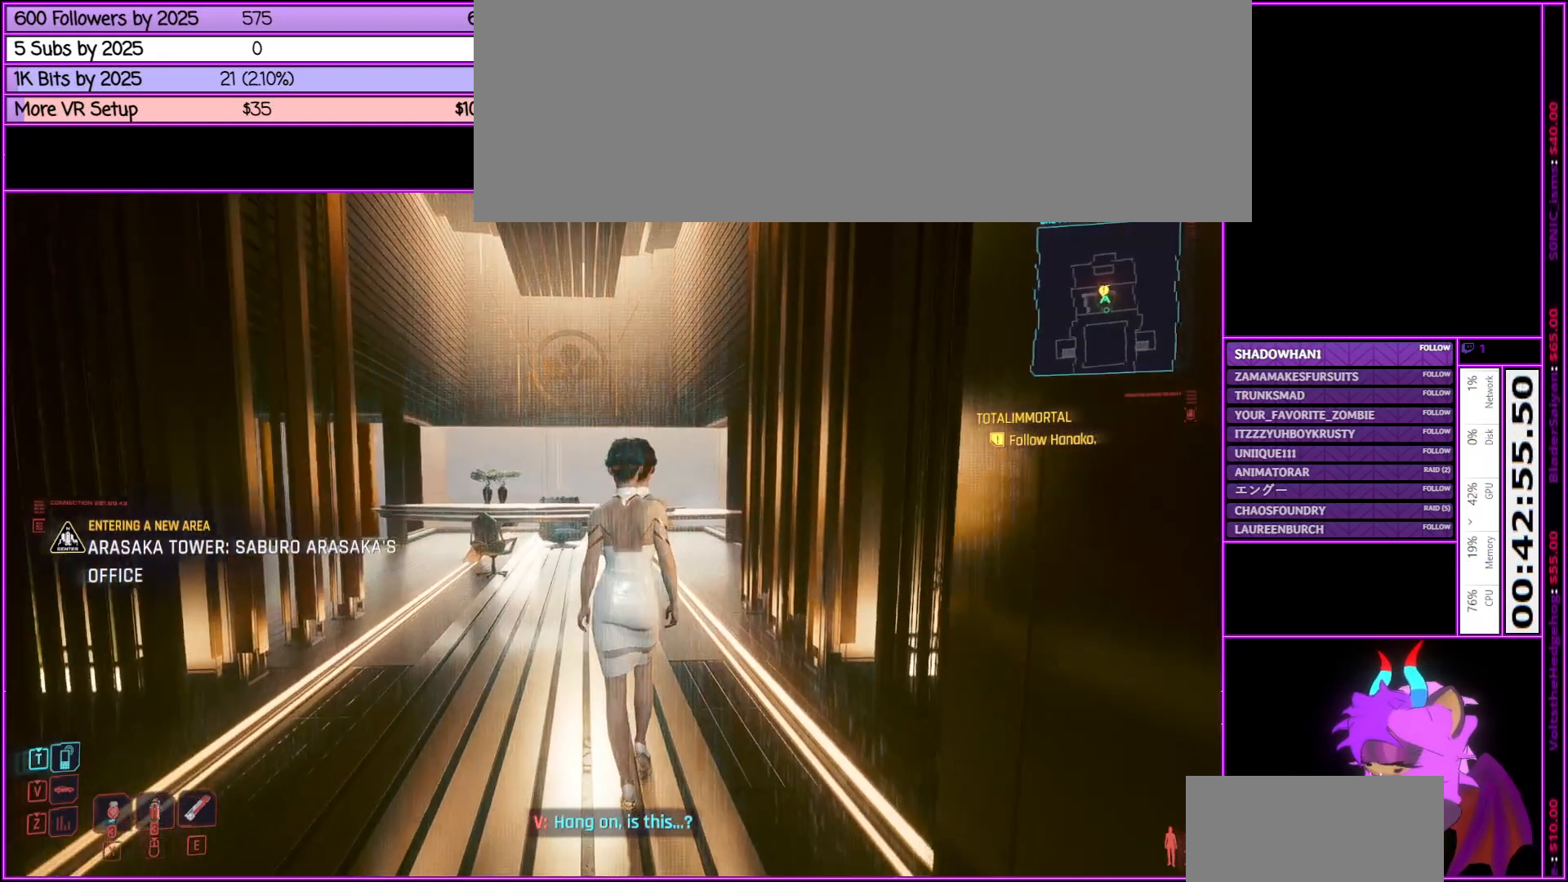
{"keys": ["w"], "mouse": [], "events": []}
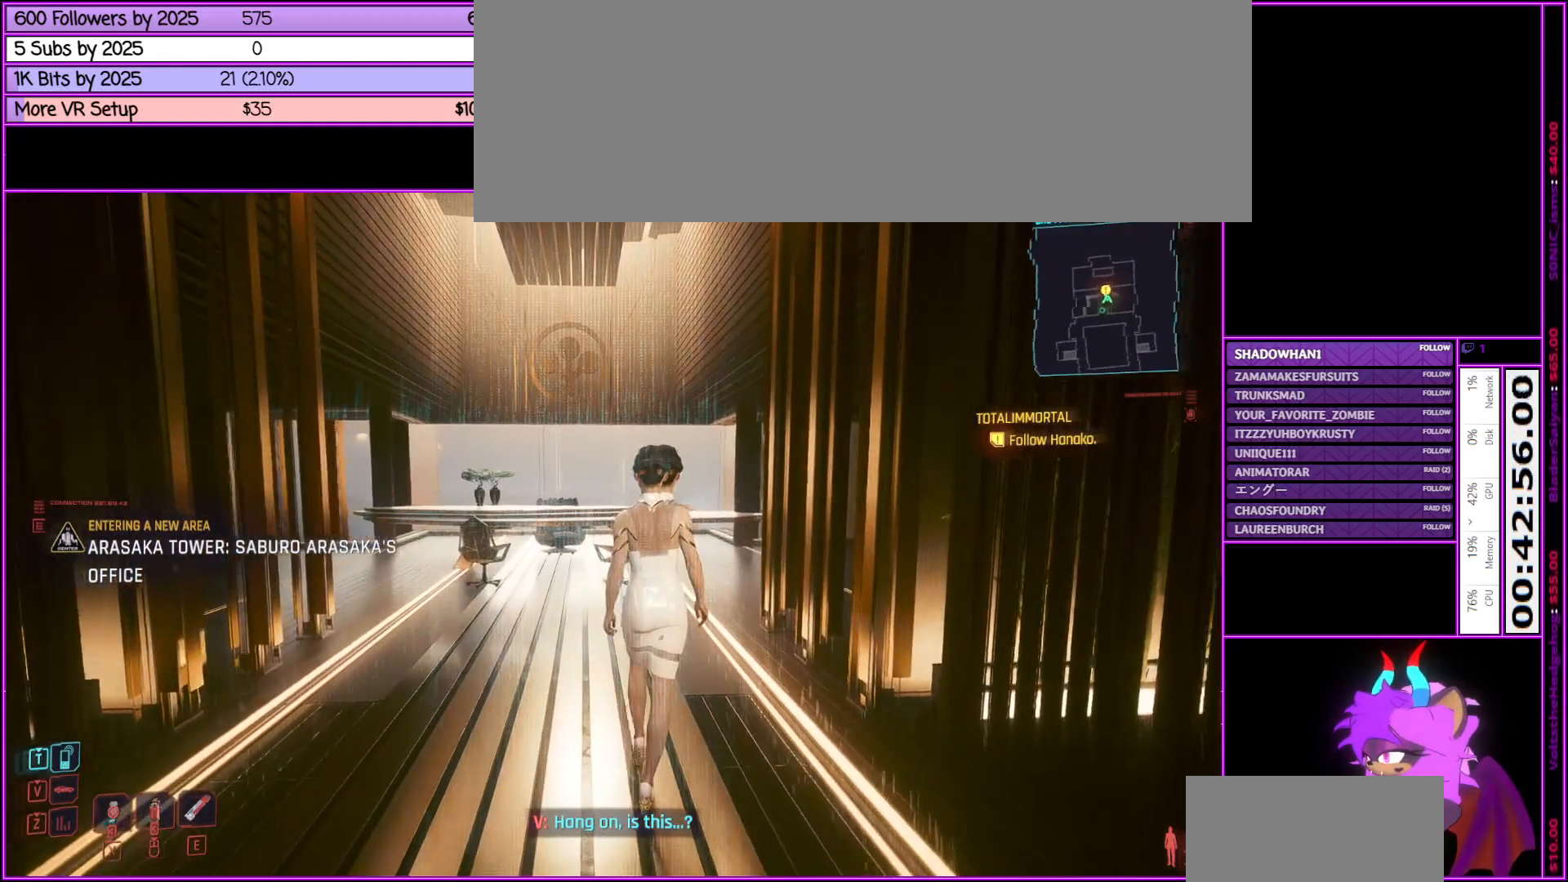
{"keys": ["w"], "mouse": [], "events": []}
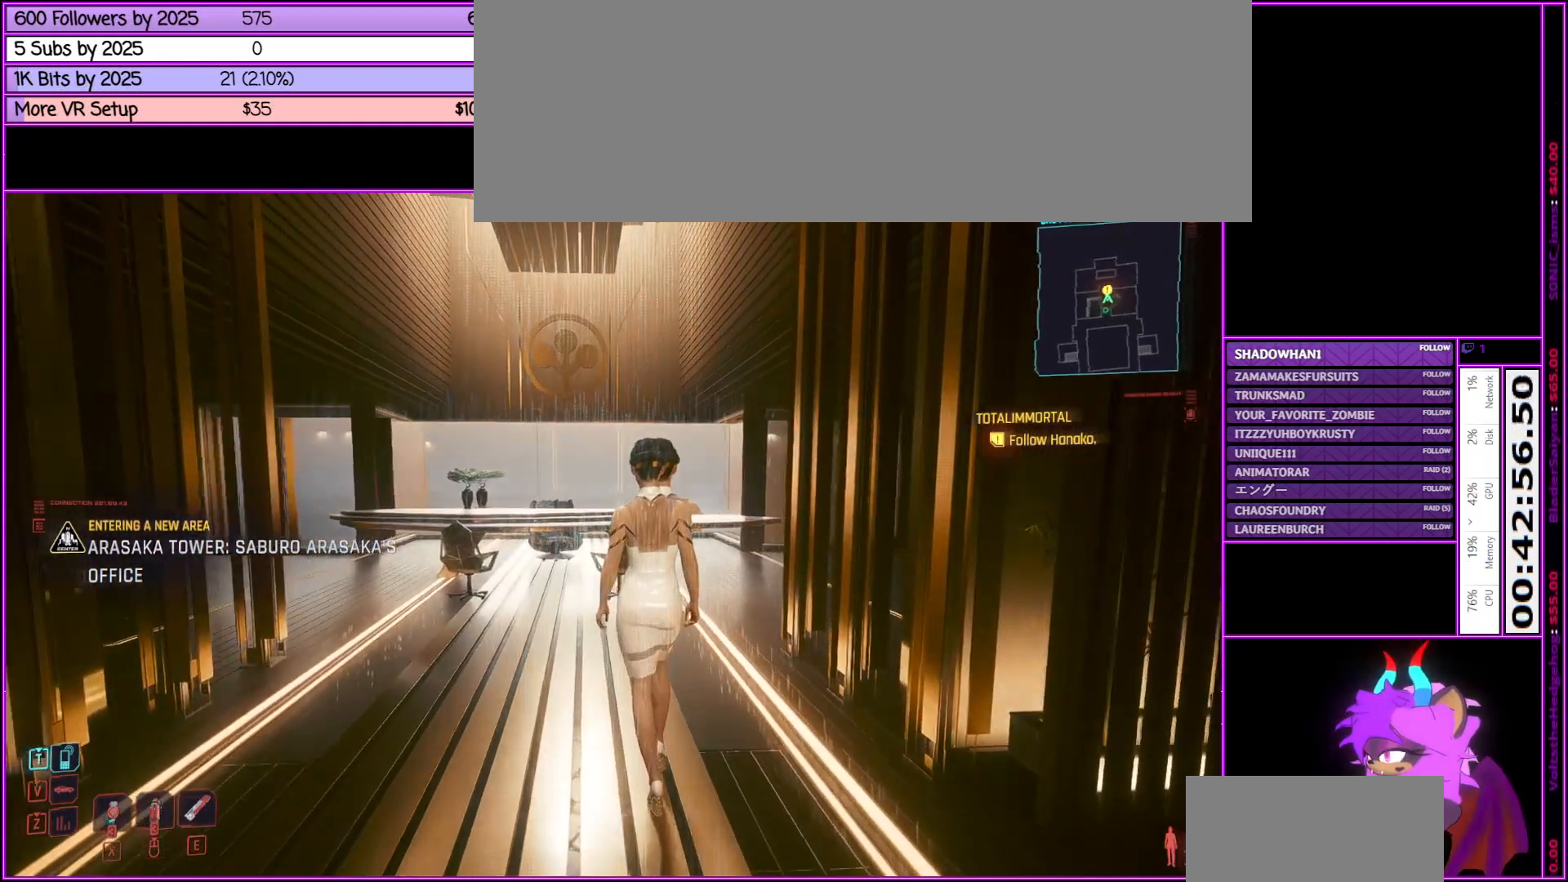
{"keys": ["w"], "mouse": [], "events": []}
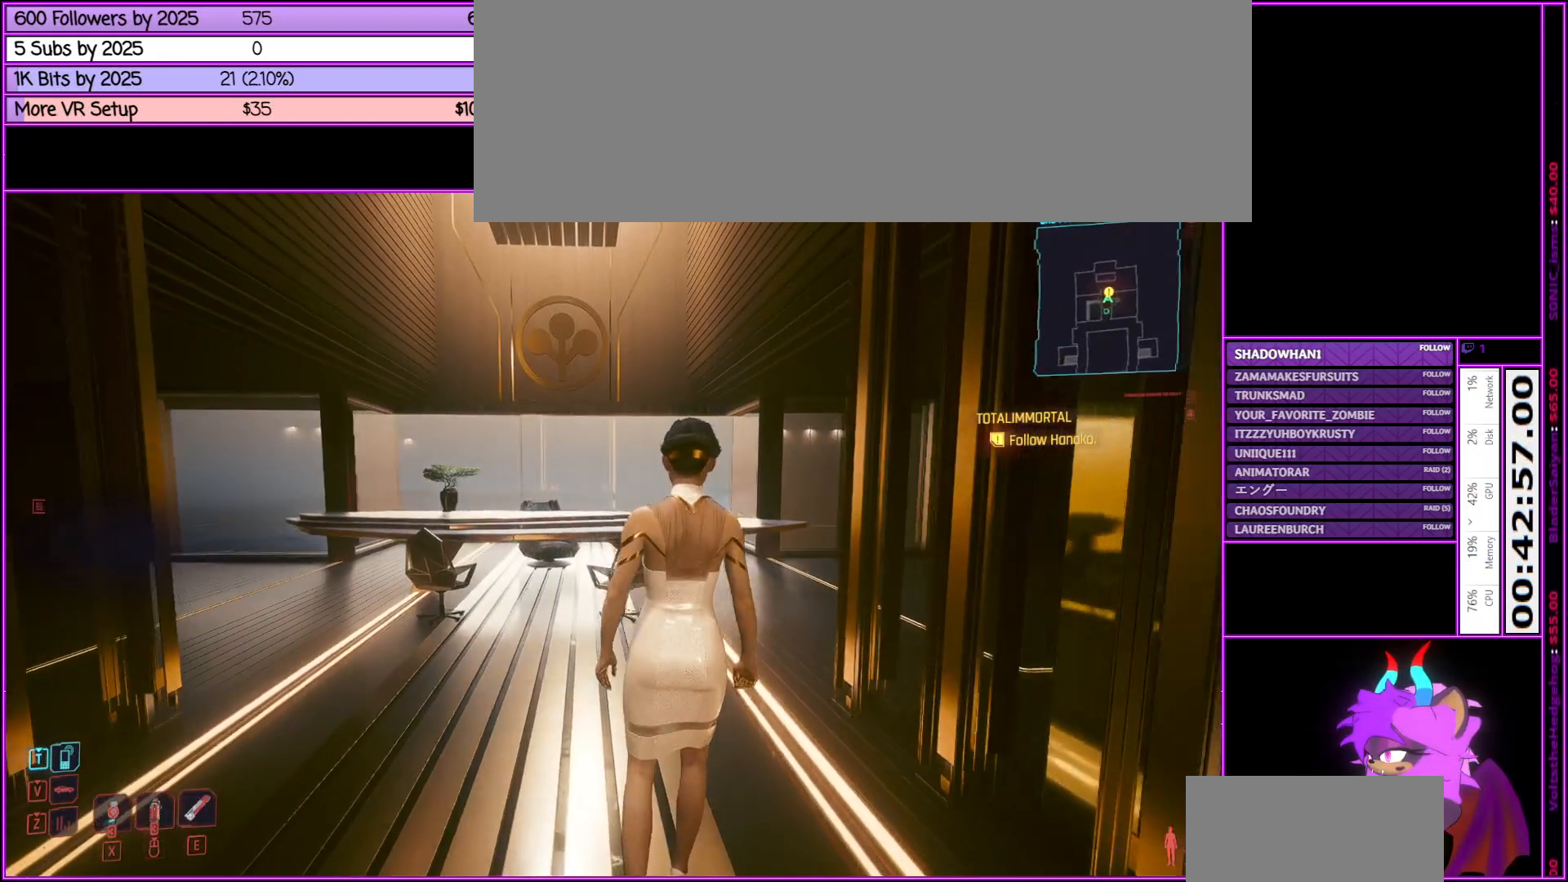
{"keys": [], "mouse": [], "events": [[216, "w", "up"]]}
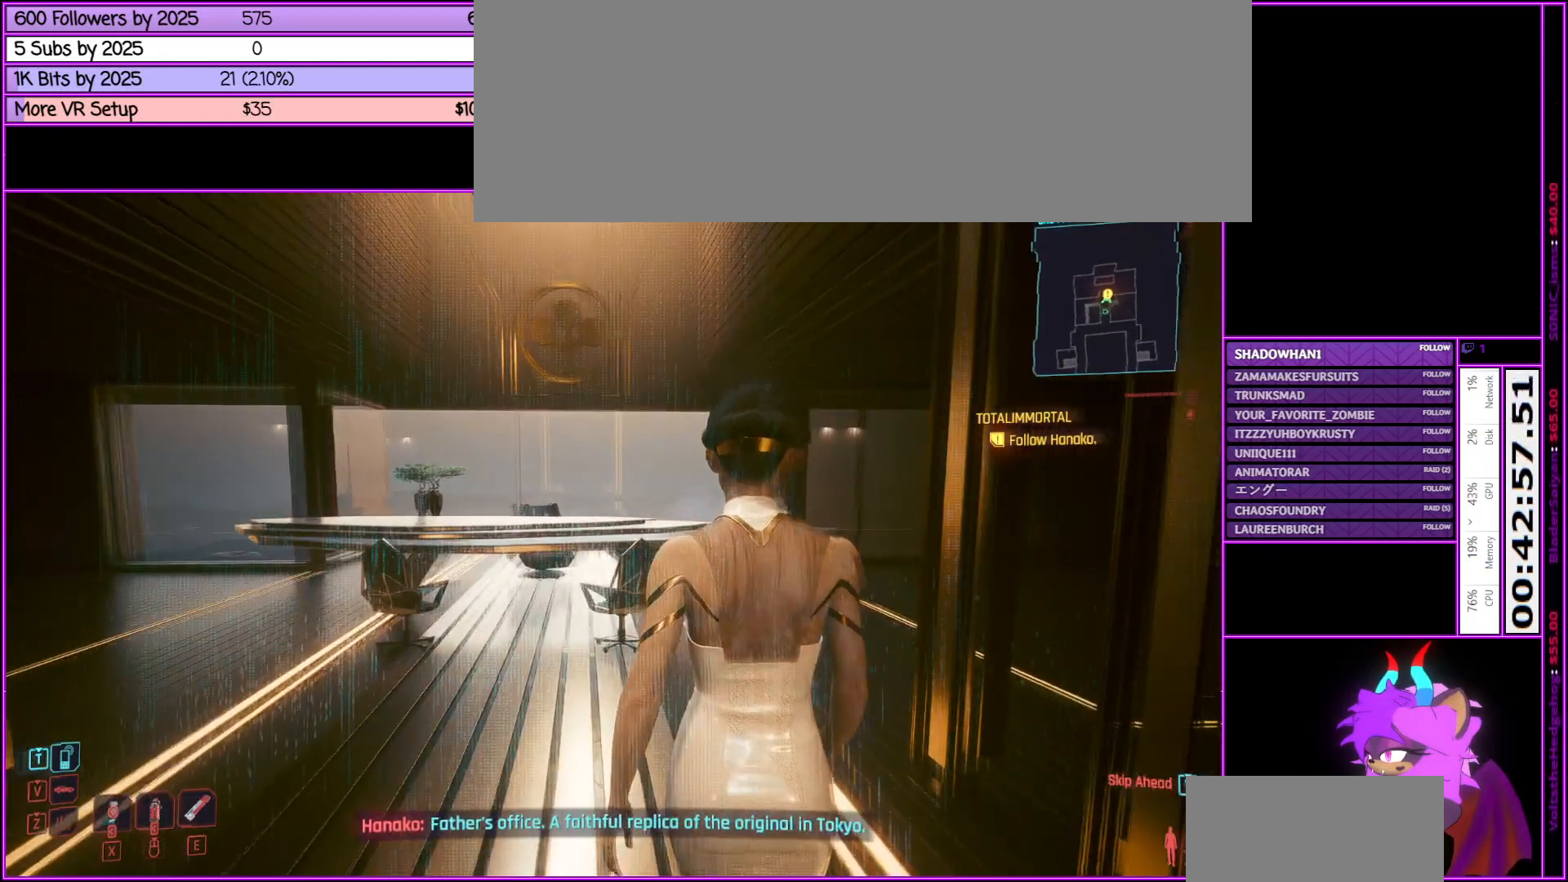
{"keys": ["a"], "mouse": [], "events": [[450, "a", "down"]]}
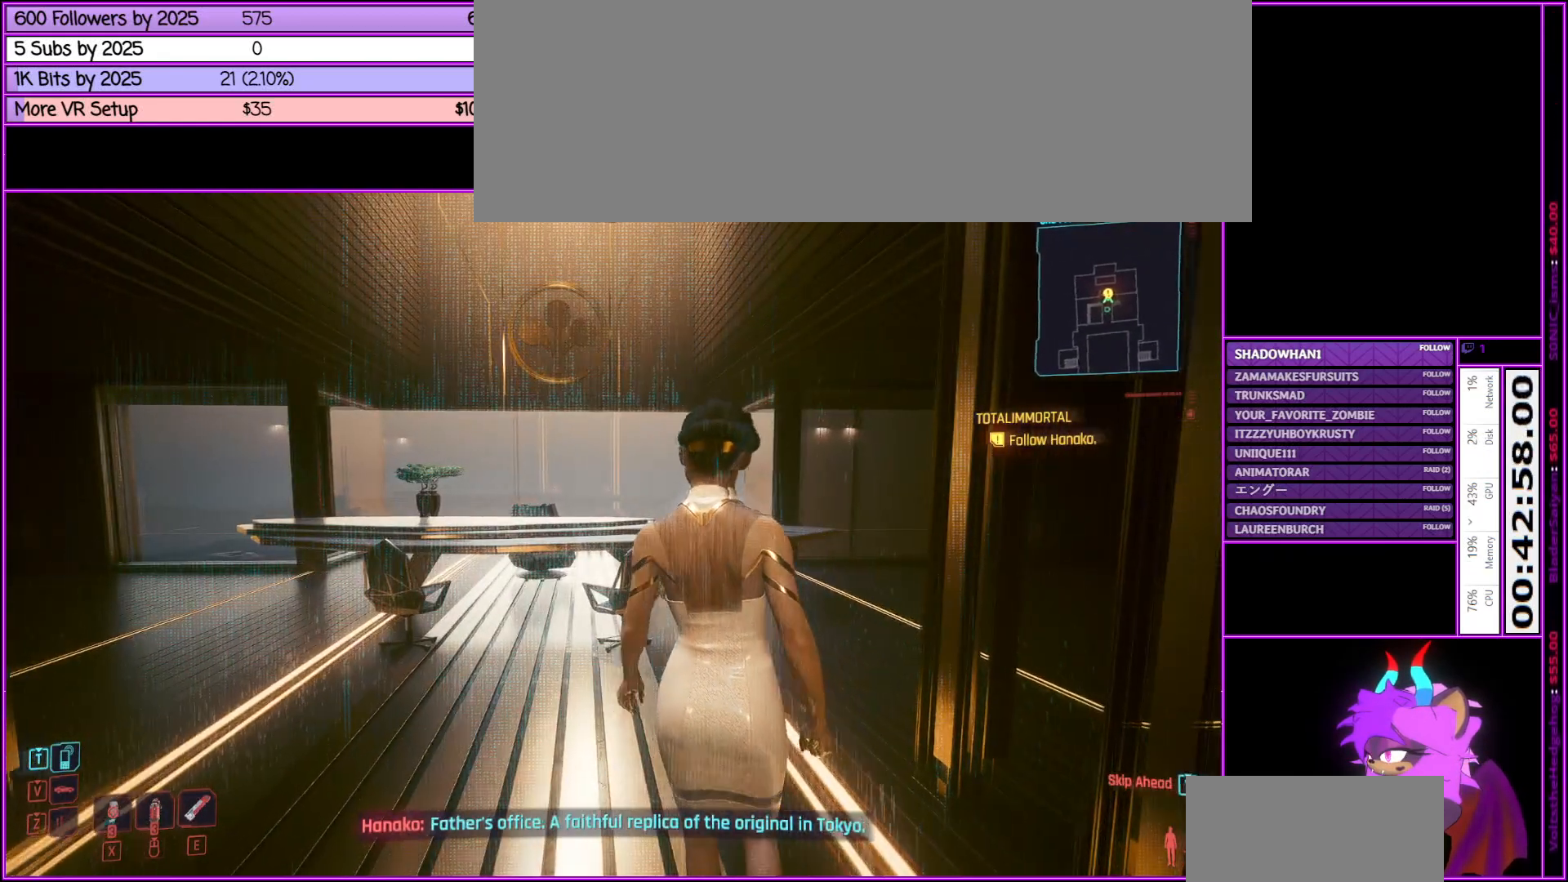
{"keys": [], "mouse": [], "events": [[150, "w", "down"], [250, "a", "up"], [383, "w", "up"]]}
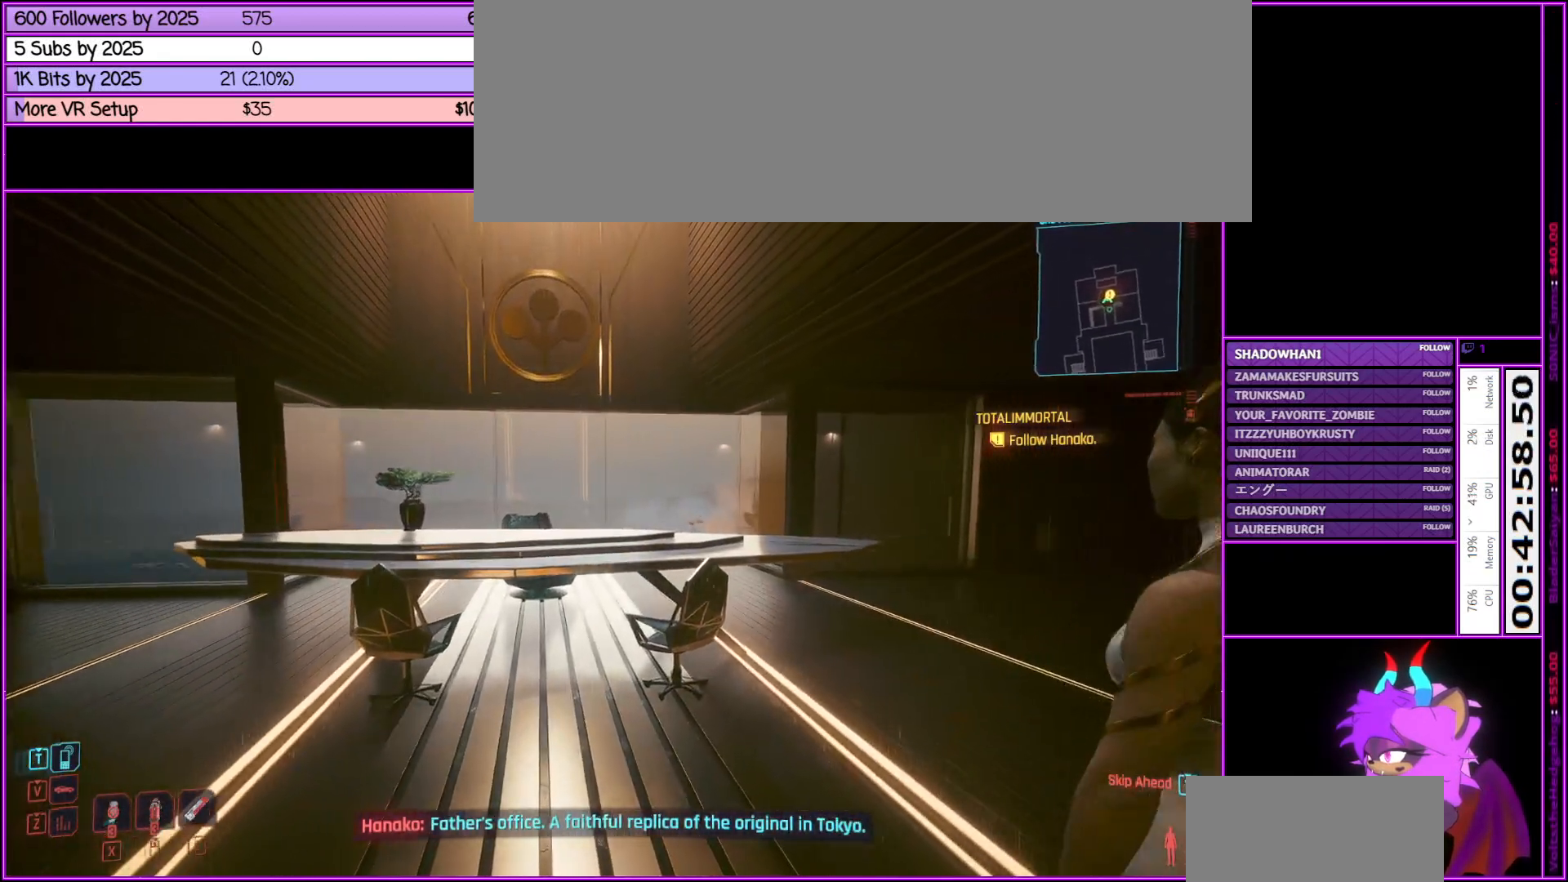
{"keys": [], "mouse": [], "events": []}
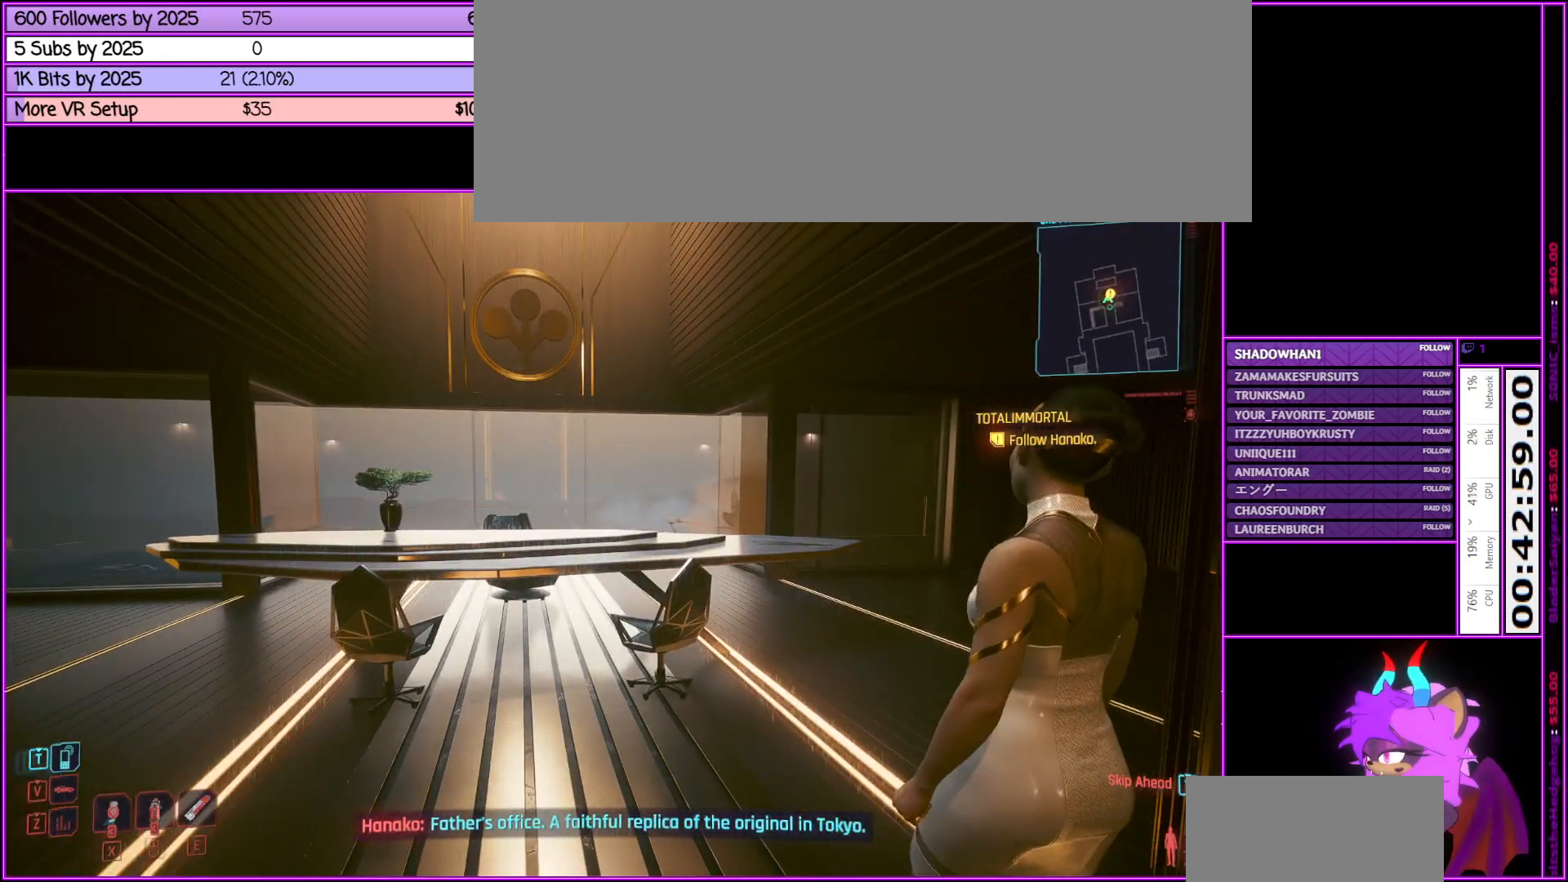
{"keys": [], "mouse": [], "events": []}
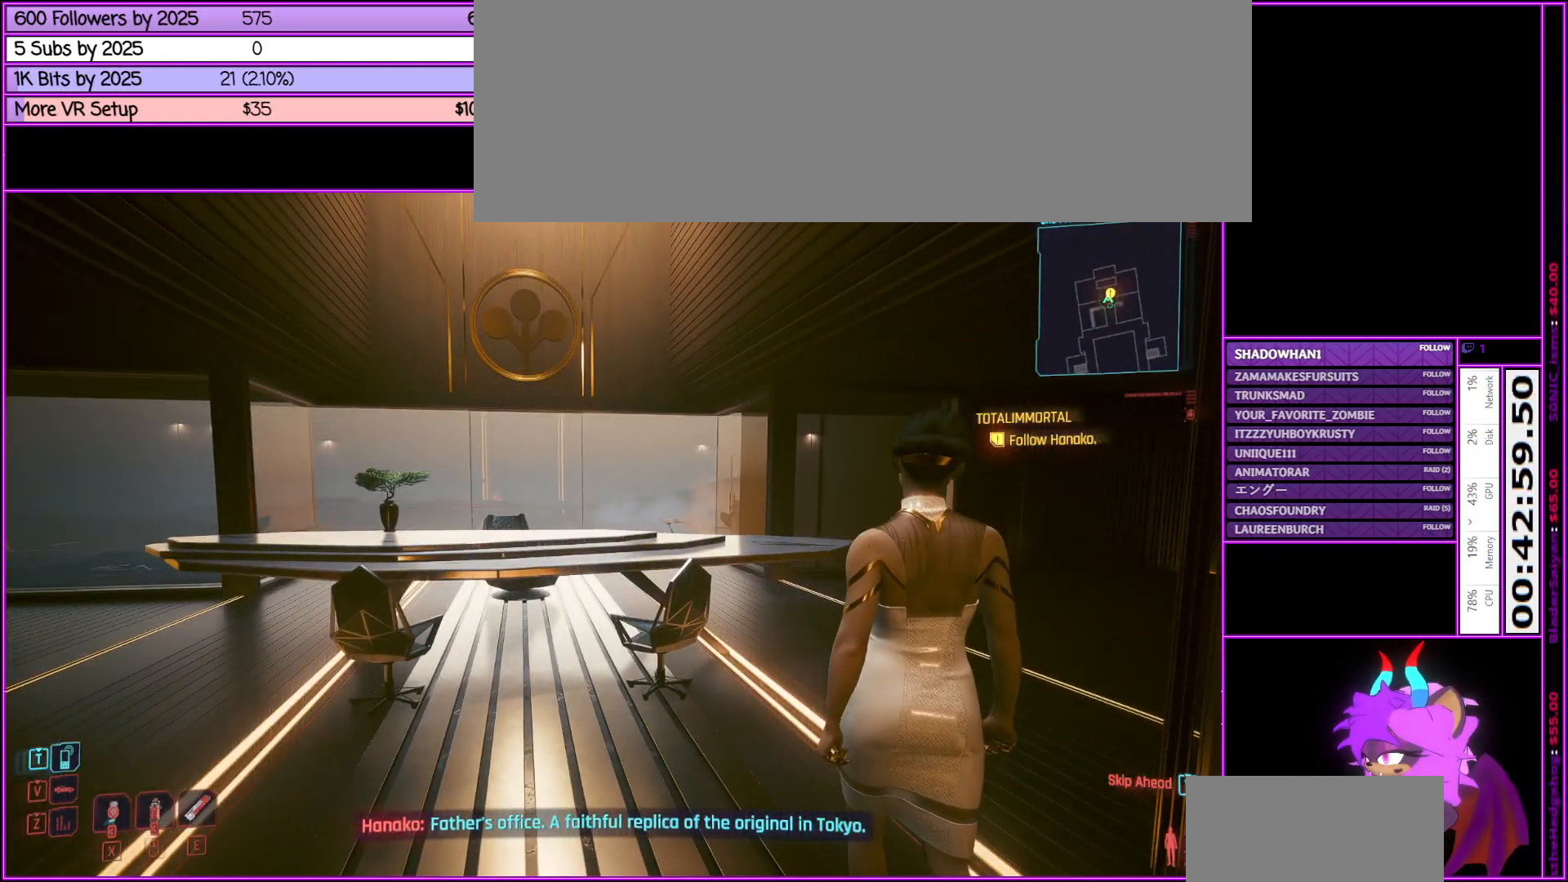
{"keys": ["a", "w"], "mouse": [], "events": [[233, "w", "down"], [383, "a", "down"]]}
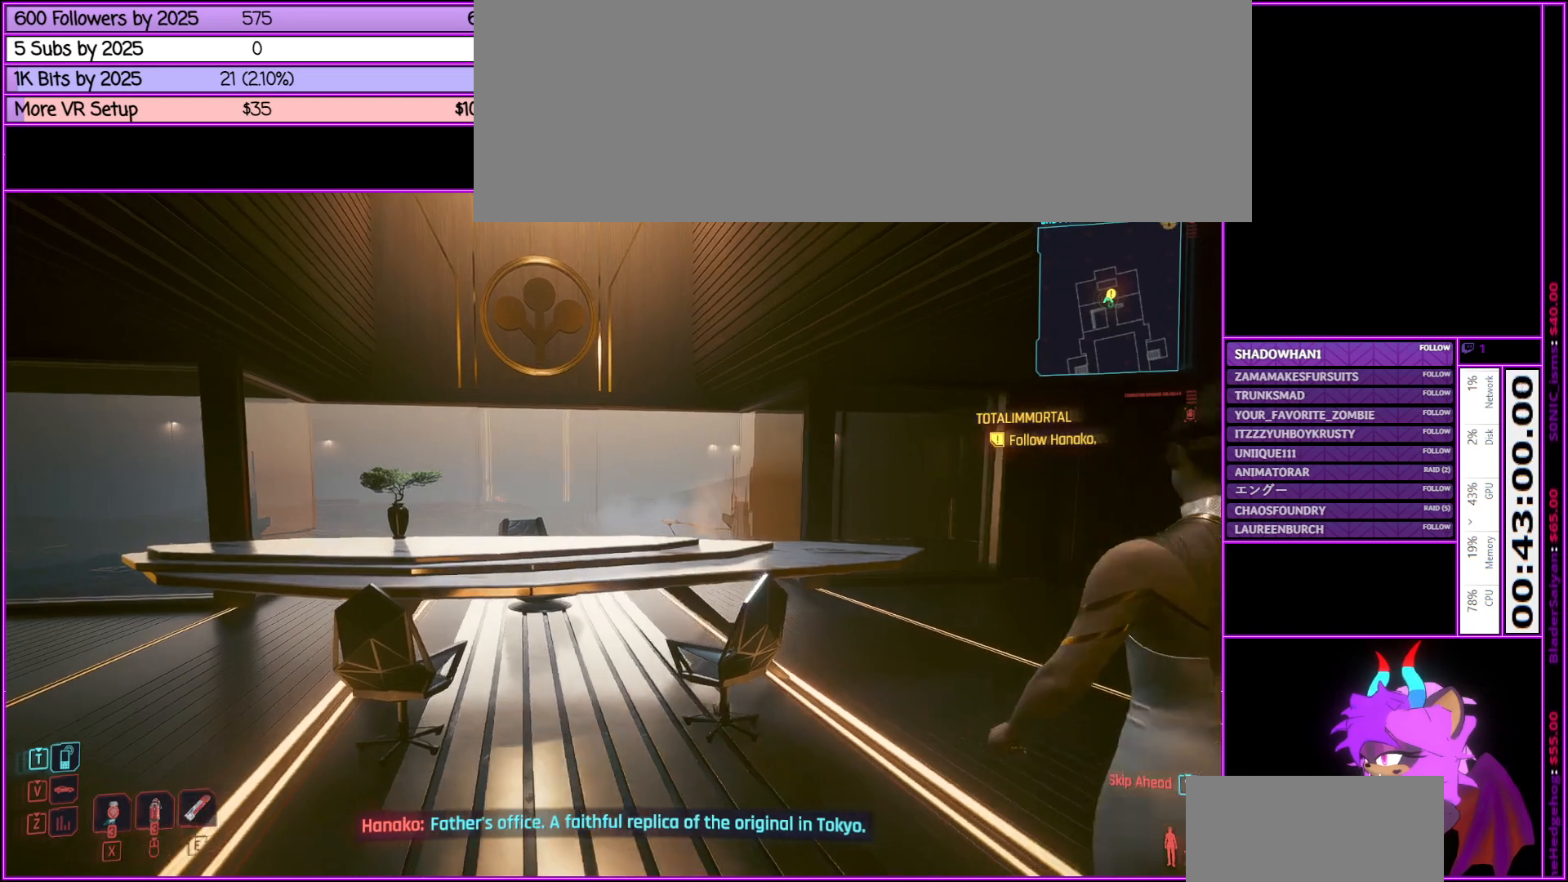
{"keys": [], "mouse": [], "events": [[250, "a", "up"], [250, "w", "up"]]}
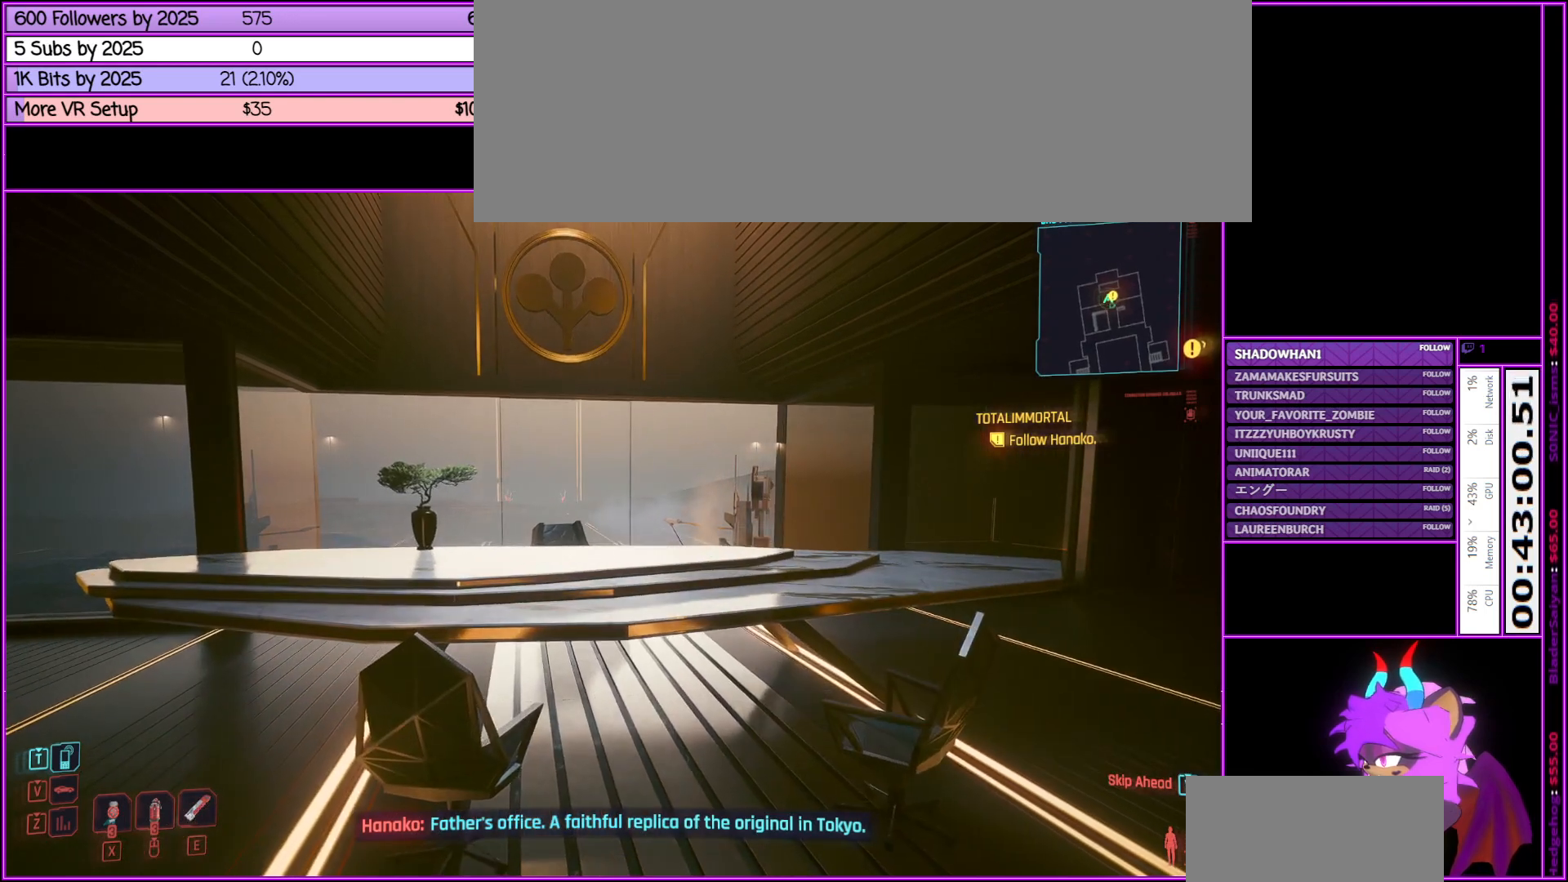
{"keys": [], "mouse": [], "events": []}
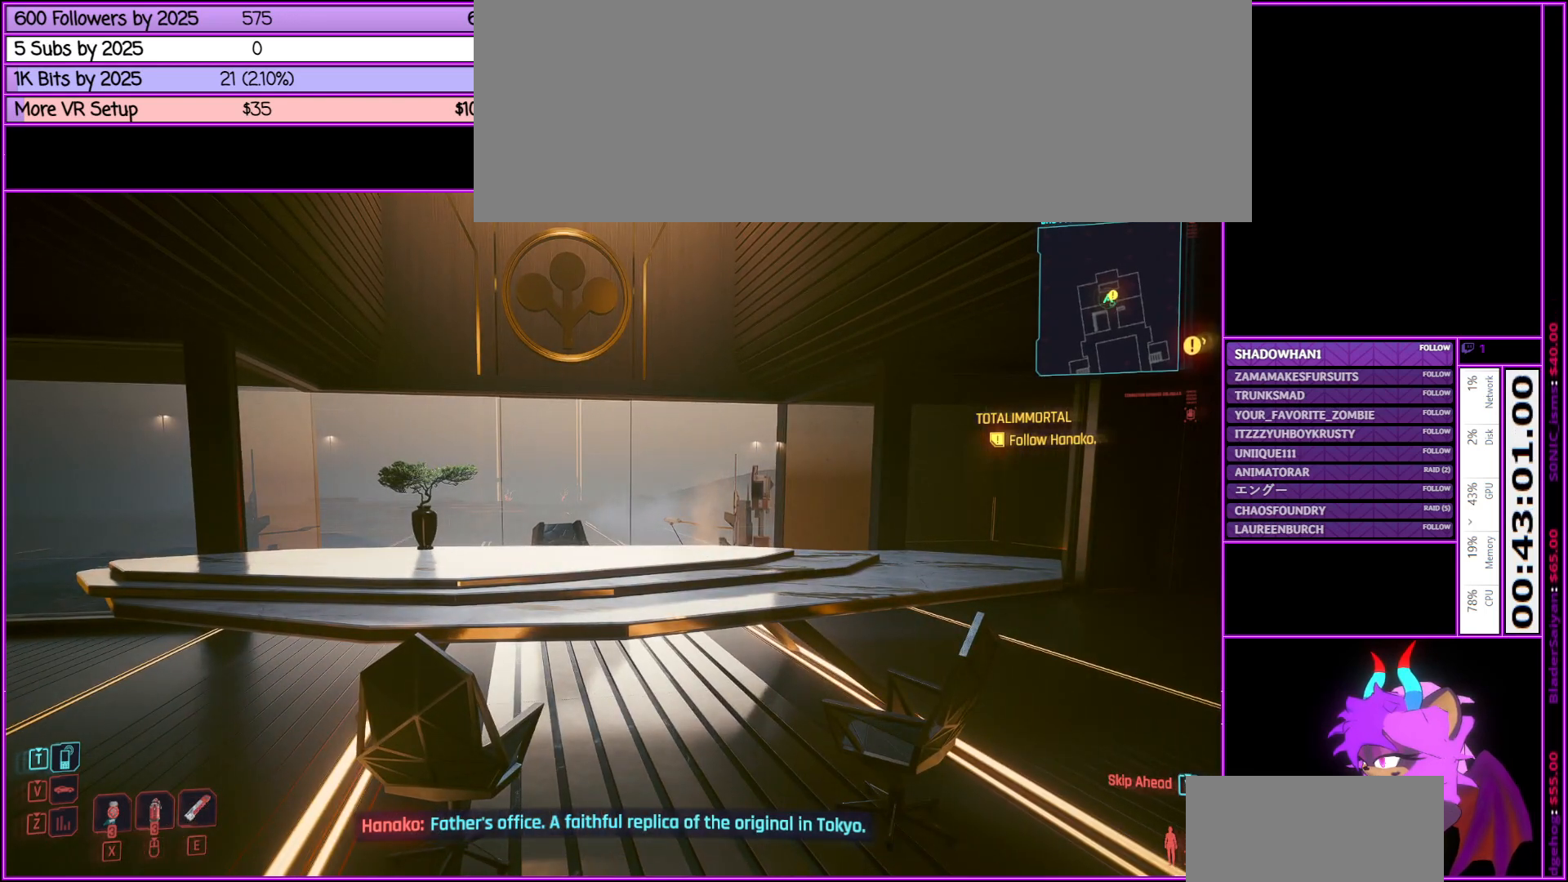
{"keys": [], "mouse": [], "events": []}
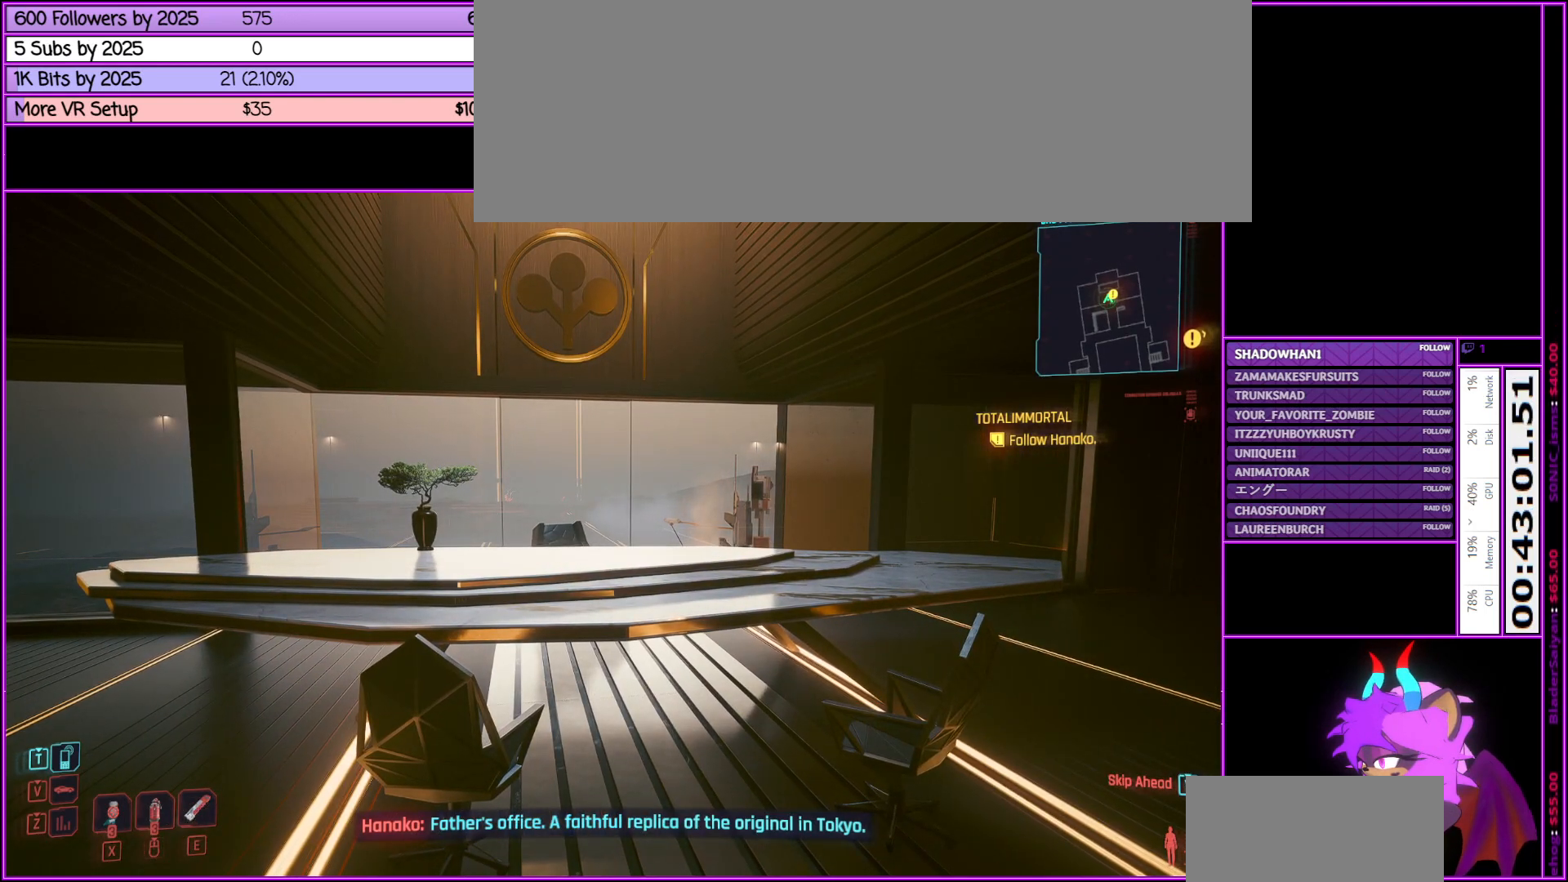
{"keys": [], "mouse": [], "events": []}
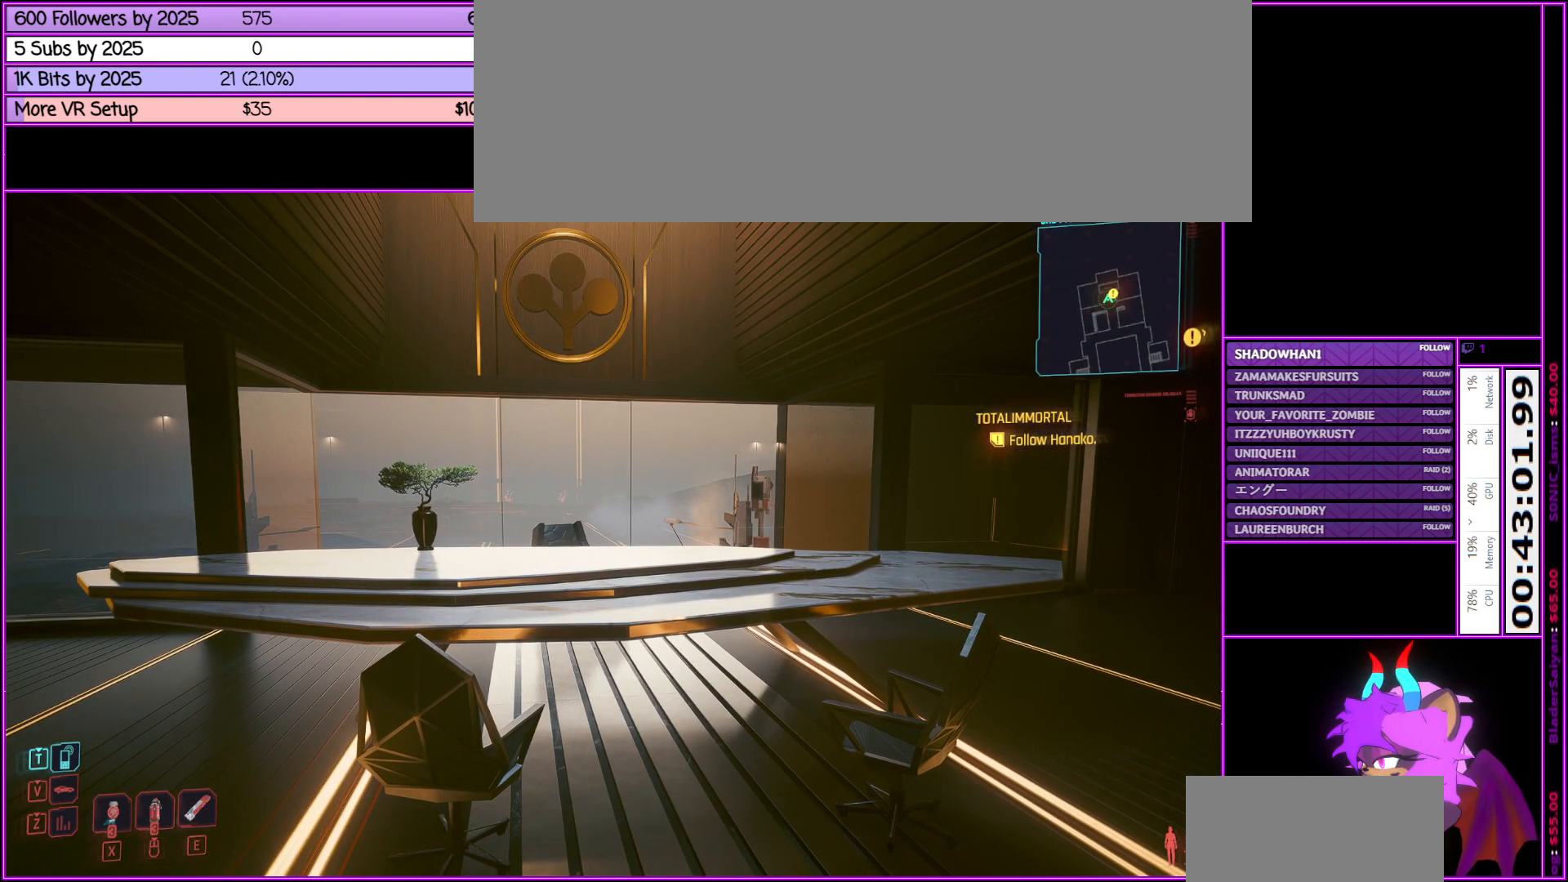
{"keys": [], "mouse": [], "events": []}
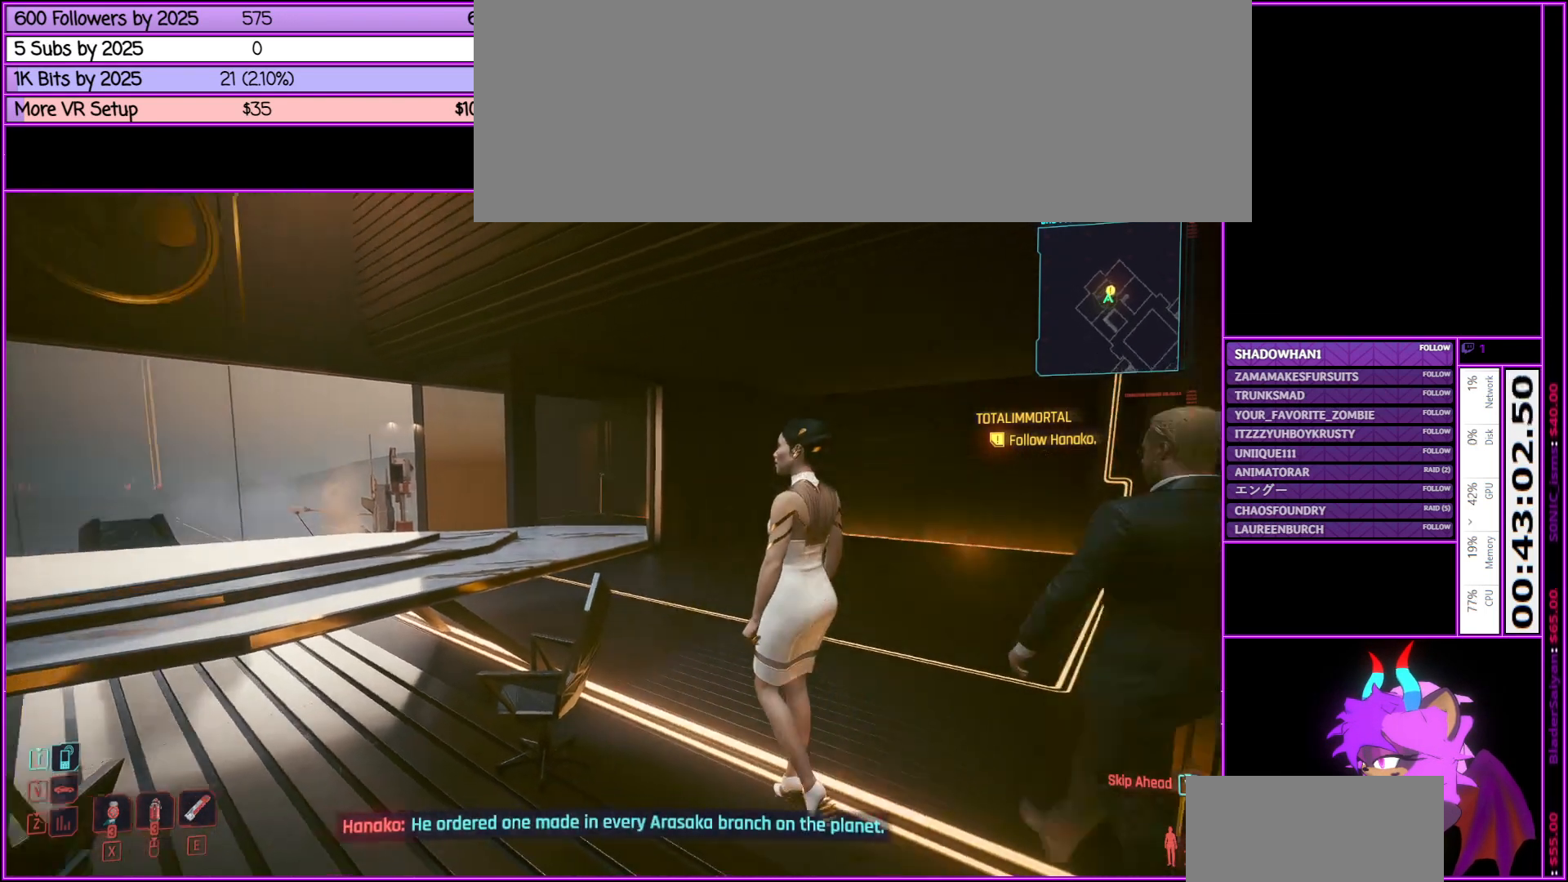
{"keys": [], "mouse": [], "events": []}
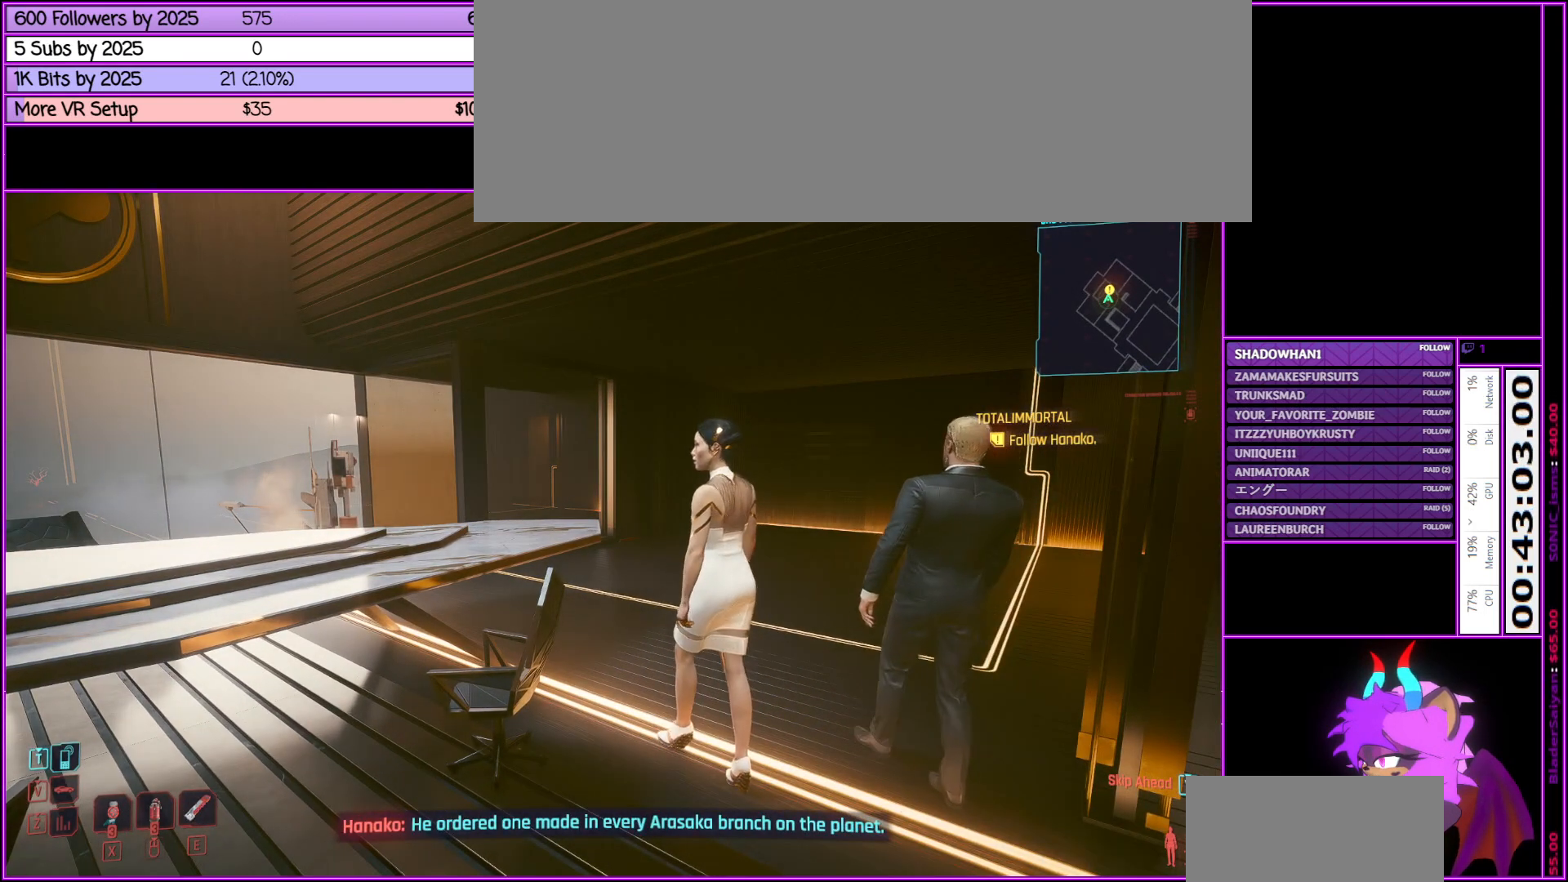
{"keys": ["w"], "mouse": [], "events": [[450, "w", "down"]]}
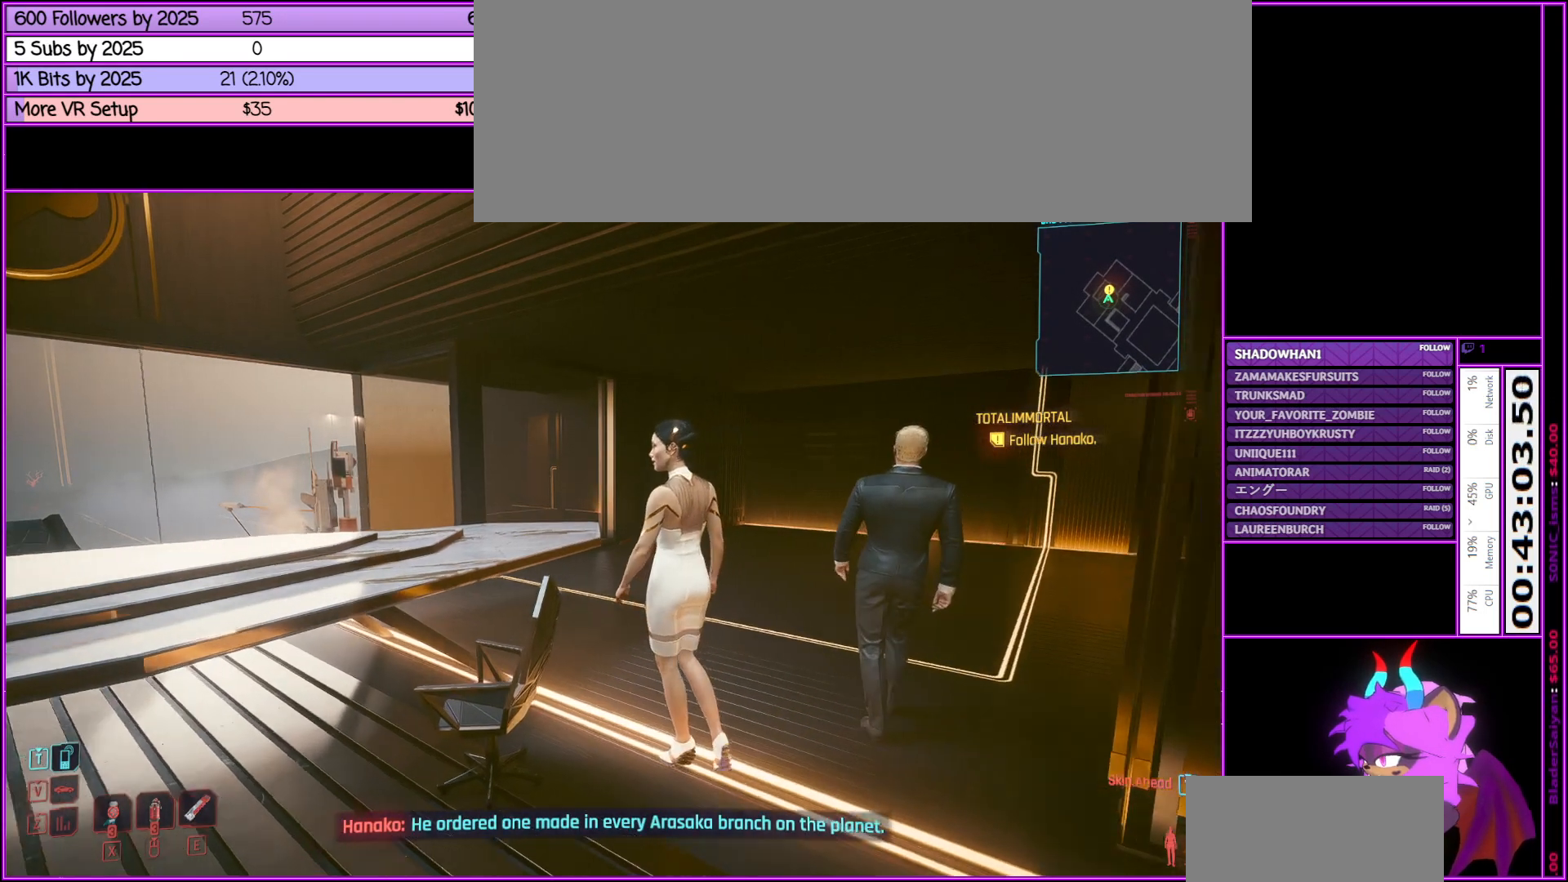
{"keys": [], "mouse": [], "events": [[216, "w", "up"]]}
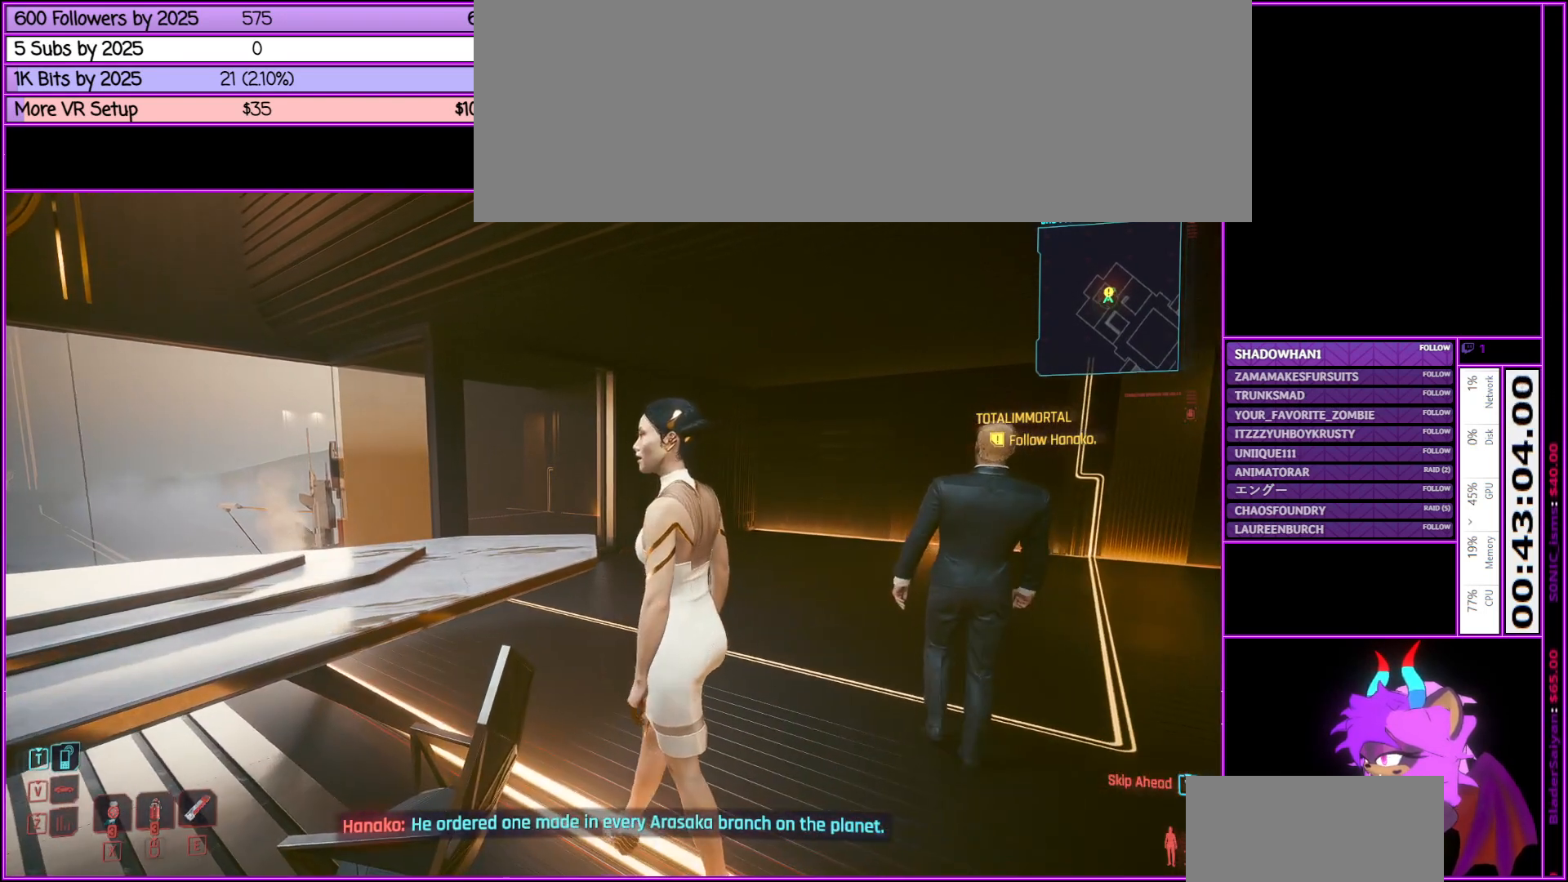
{"keys": [], "mouse": [], "events": []}
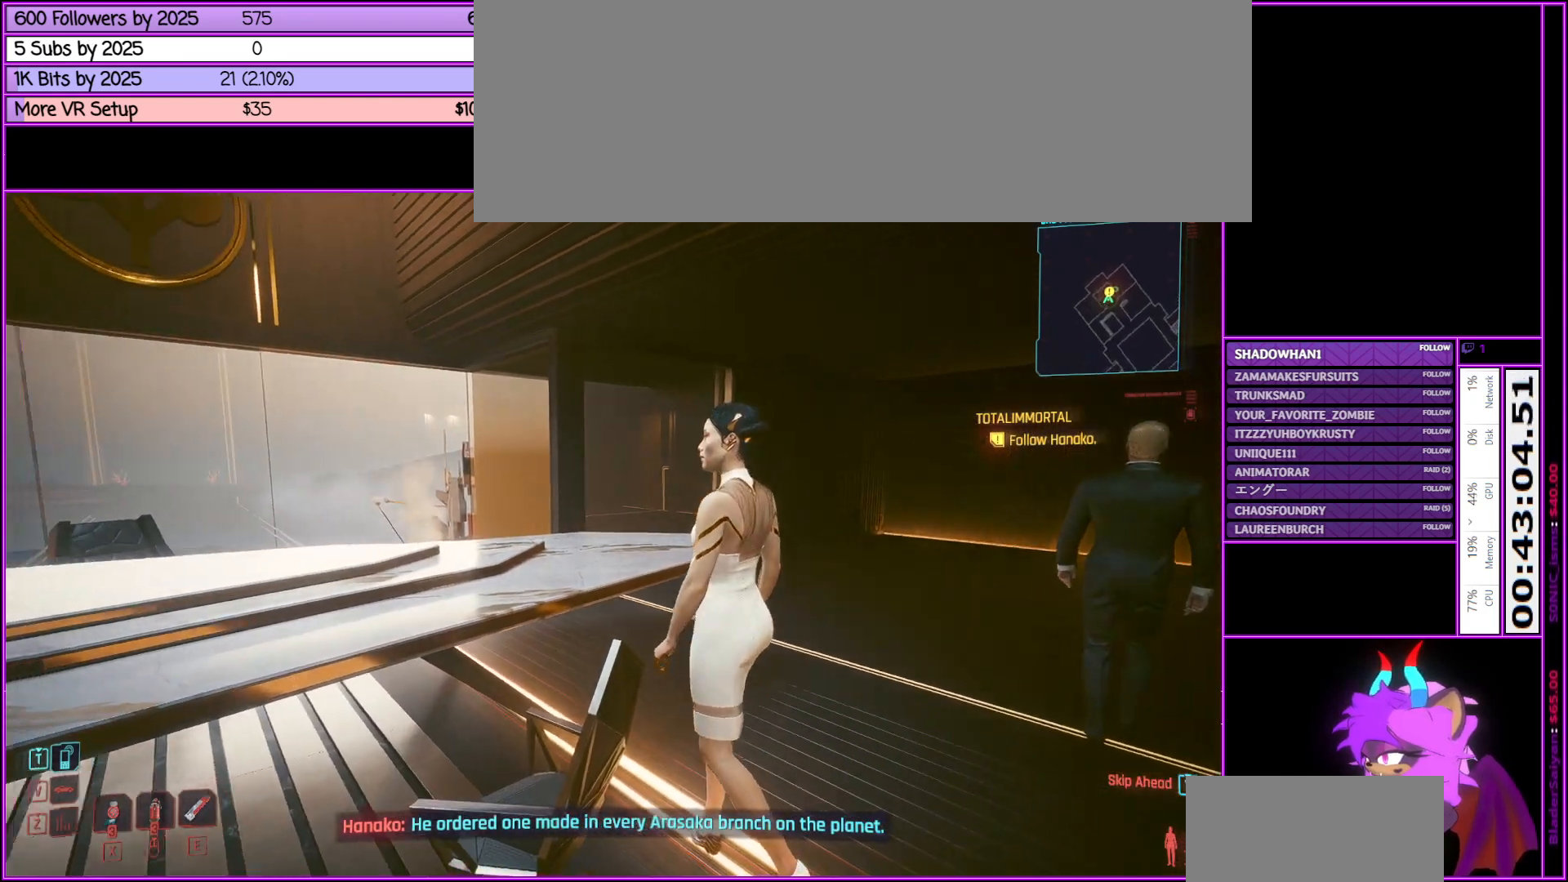
{"keys": [], "mouse": [], "events": [[100, "a", "down"], [250, "a", "up"]]}
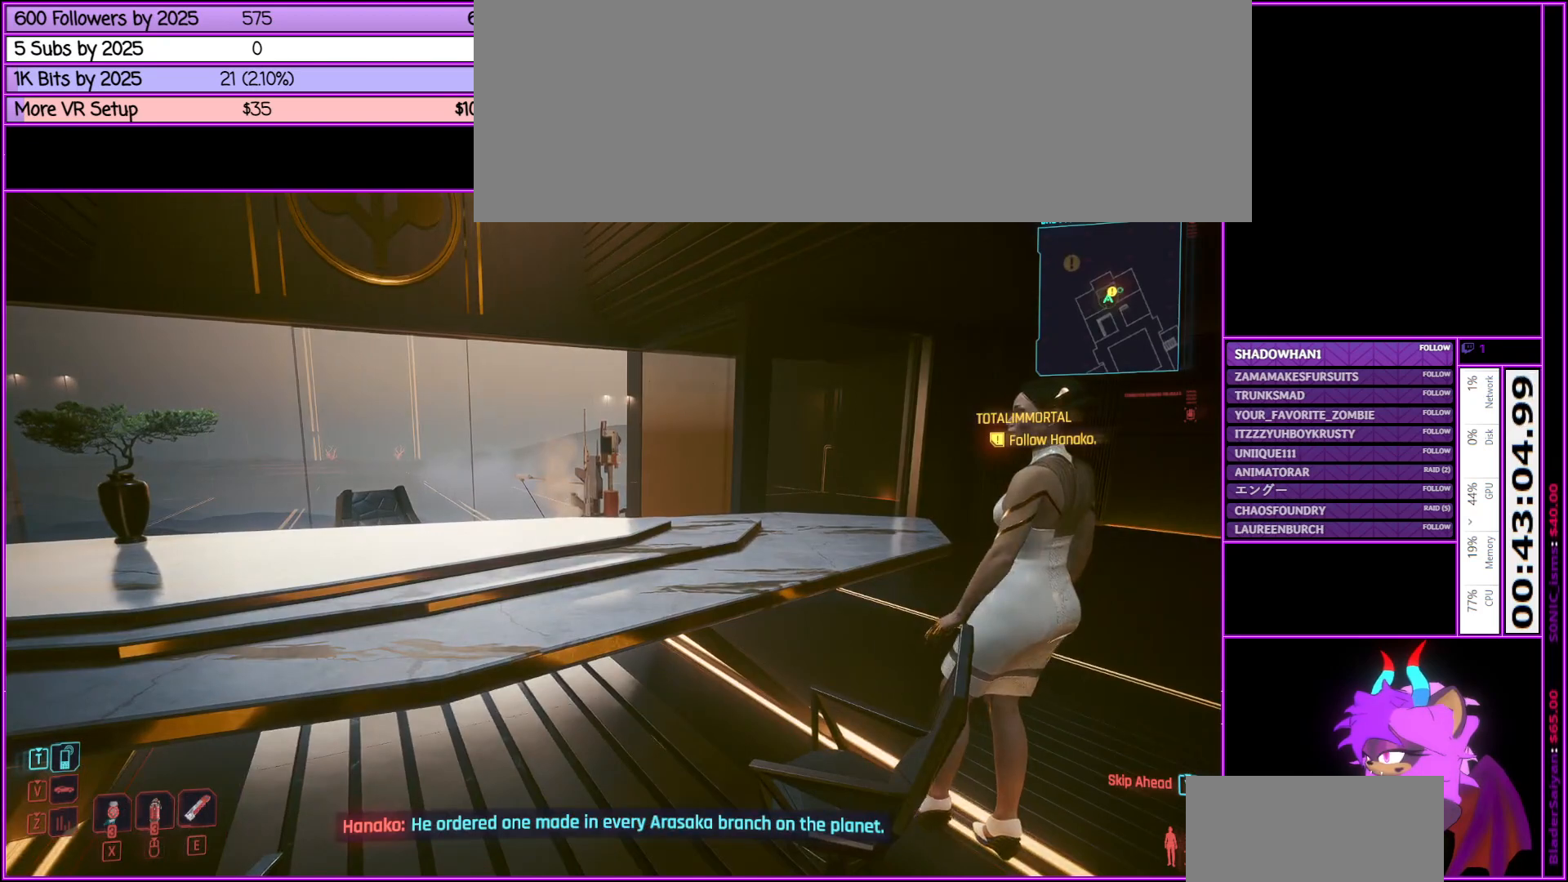
{"keys": [], "mouse": [], "events": []}
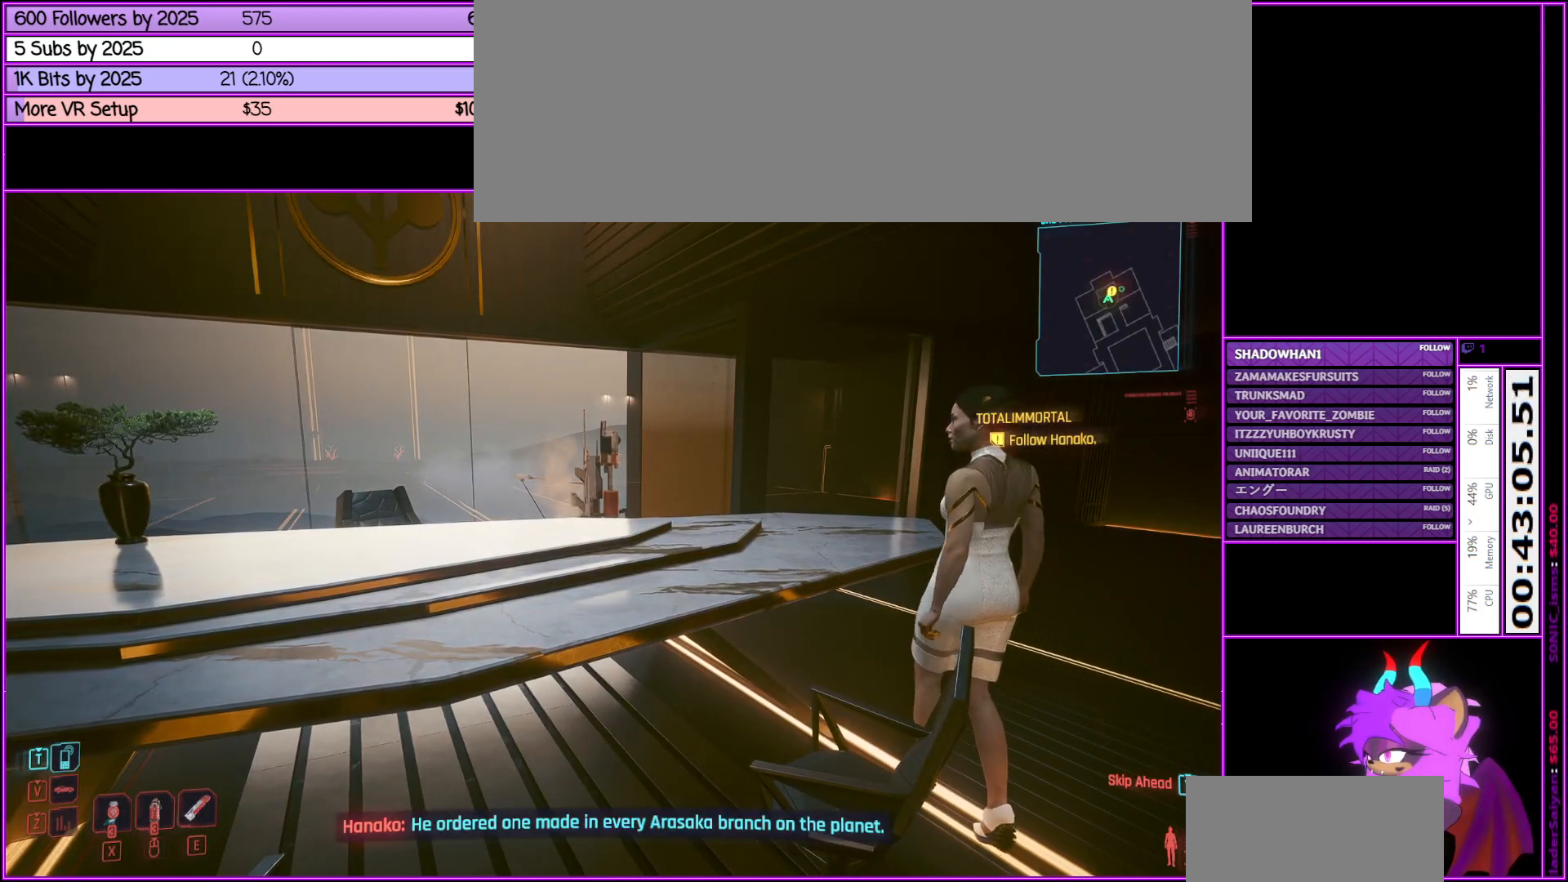
{"keys": [], "mouse": [], "events": []}
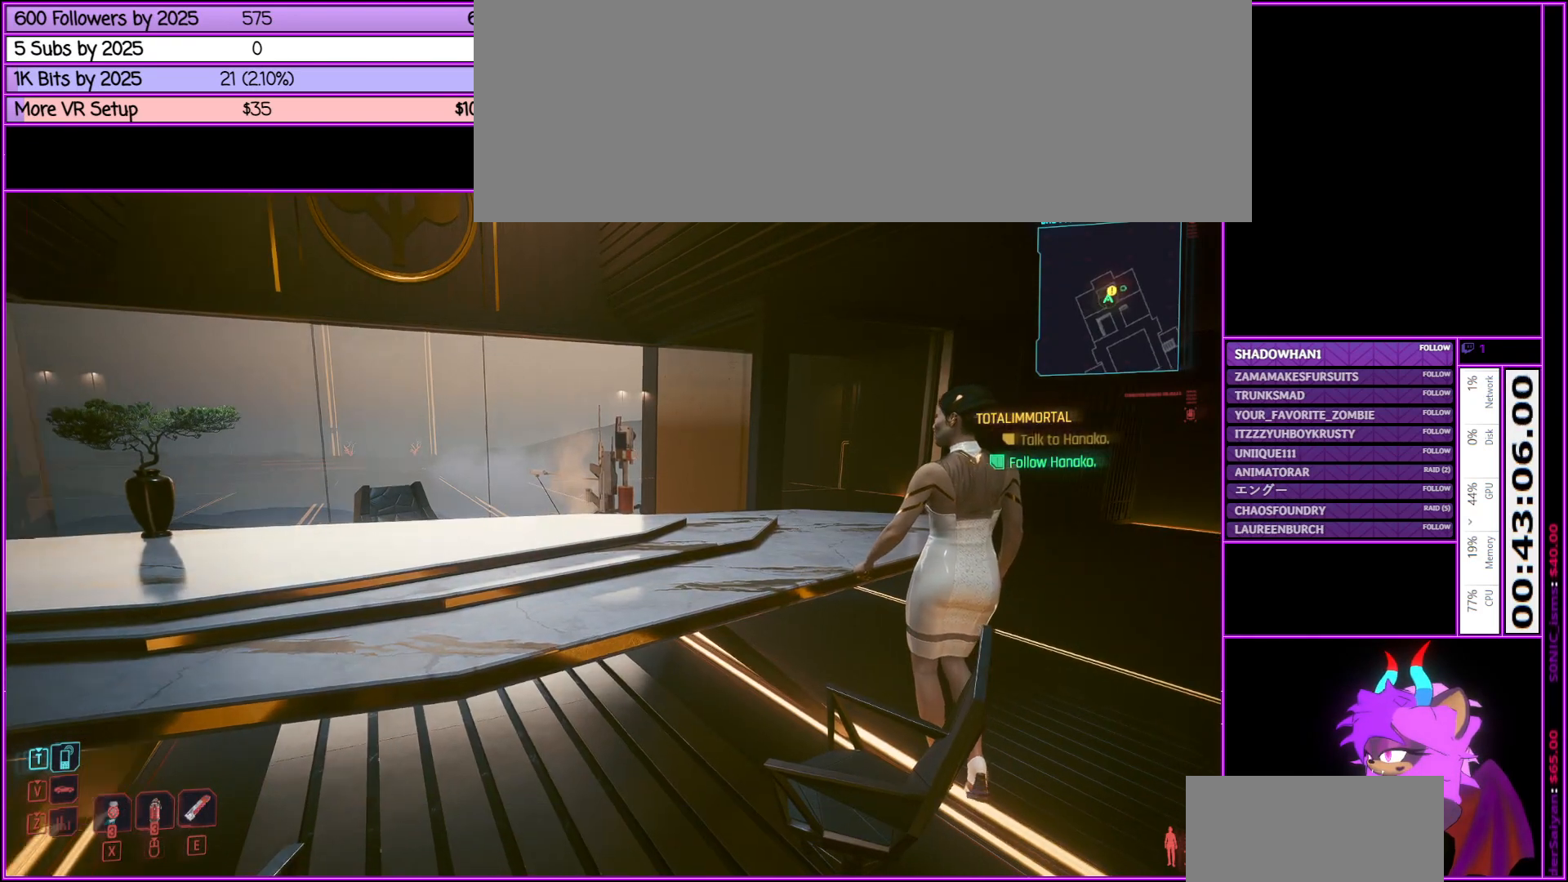
{"keys": [], "mouse": [], "events": []}
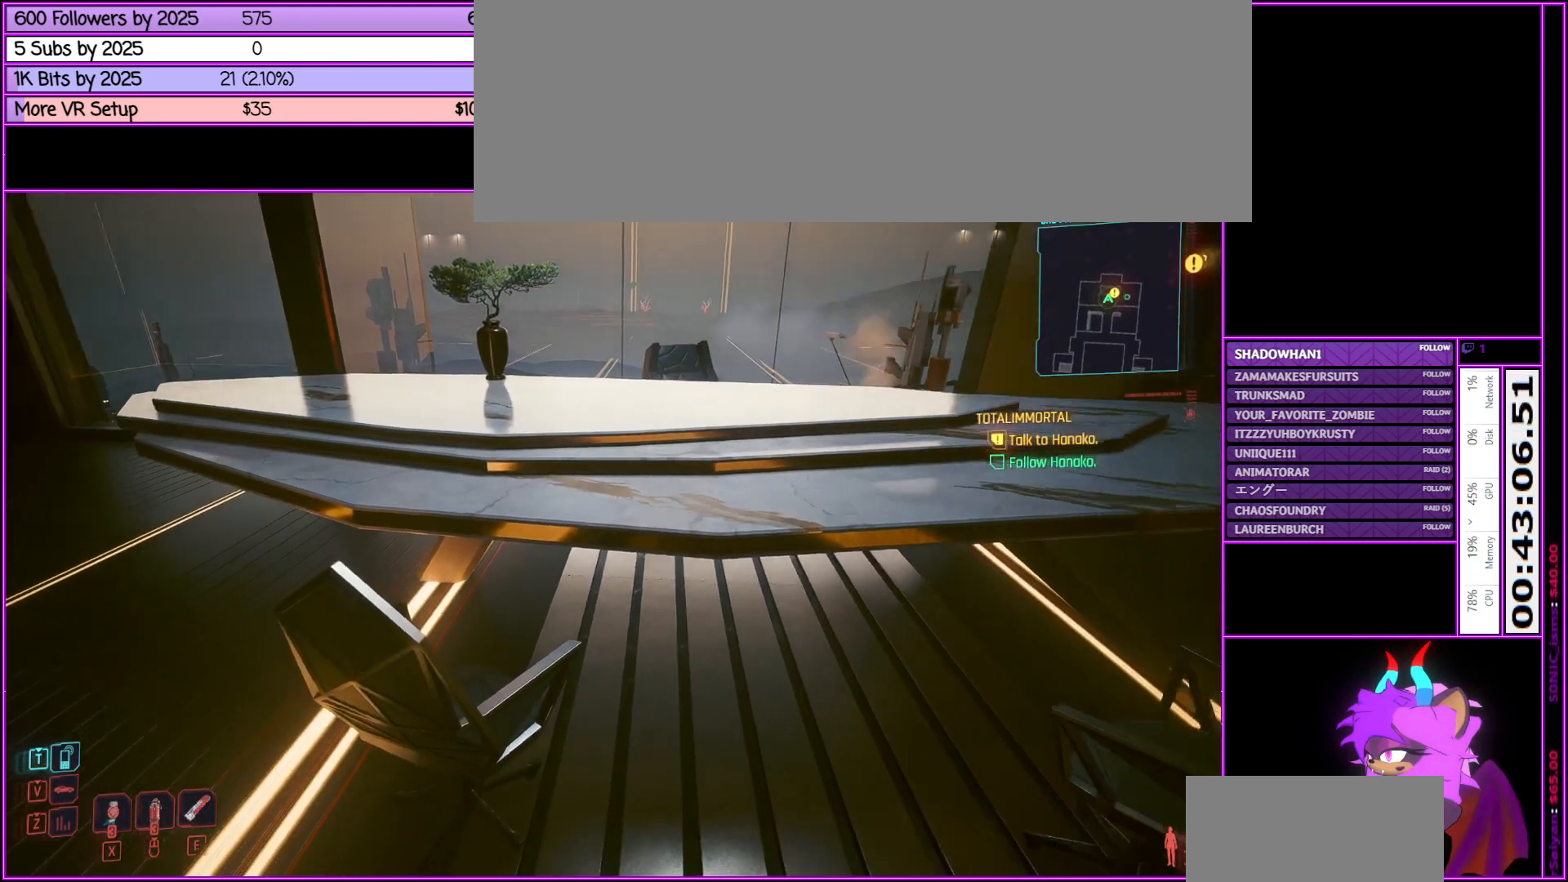
{"keys": [], "mouse": [], "events": [[266, "w", "down"], [450, "w", "up"]]}
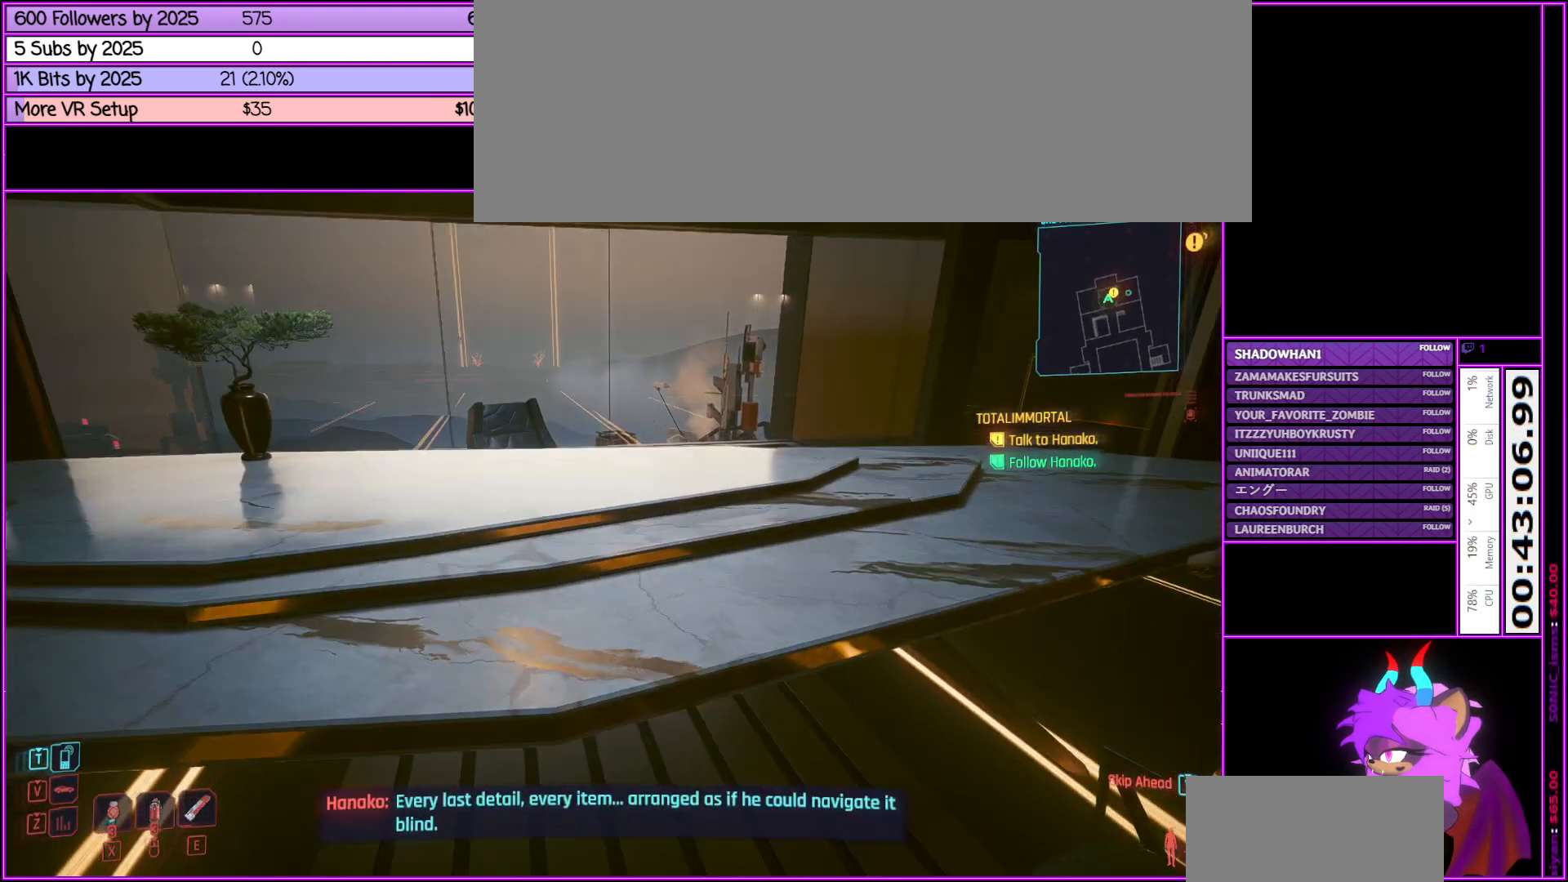
{"keys": [], "mouse": [], "events": []}
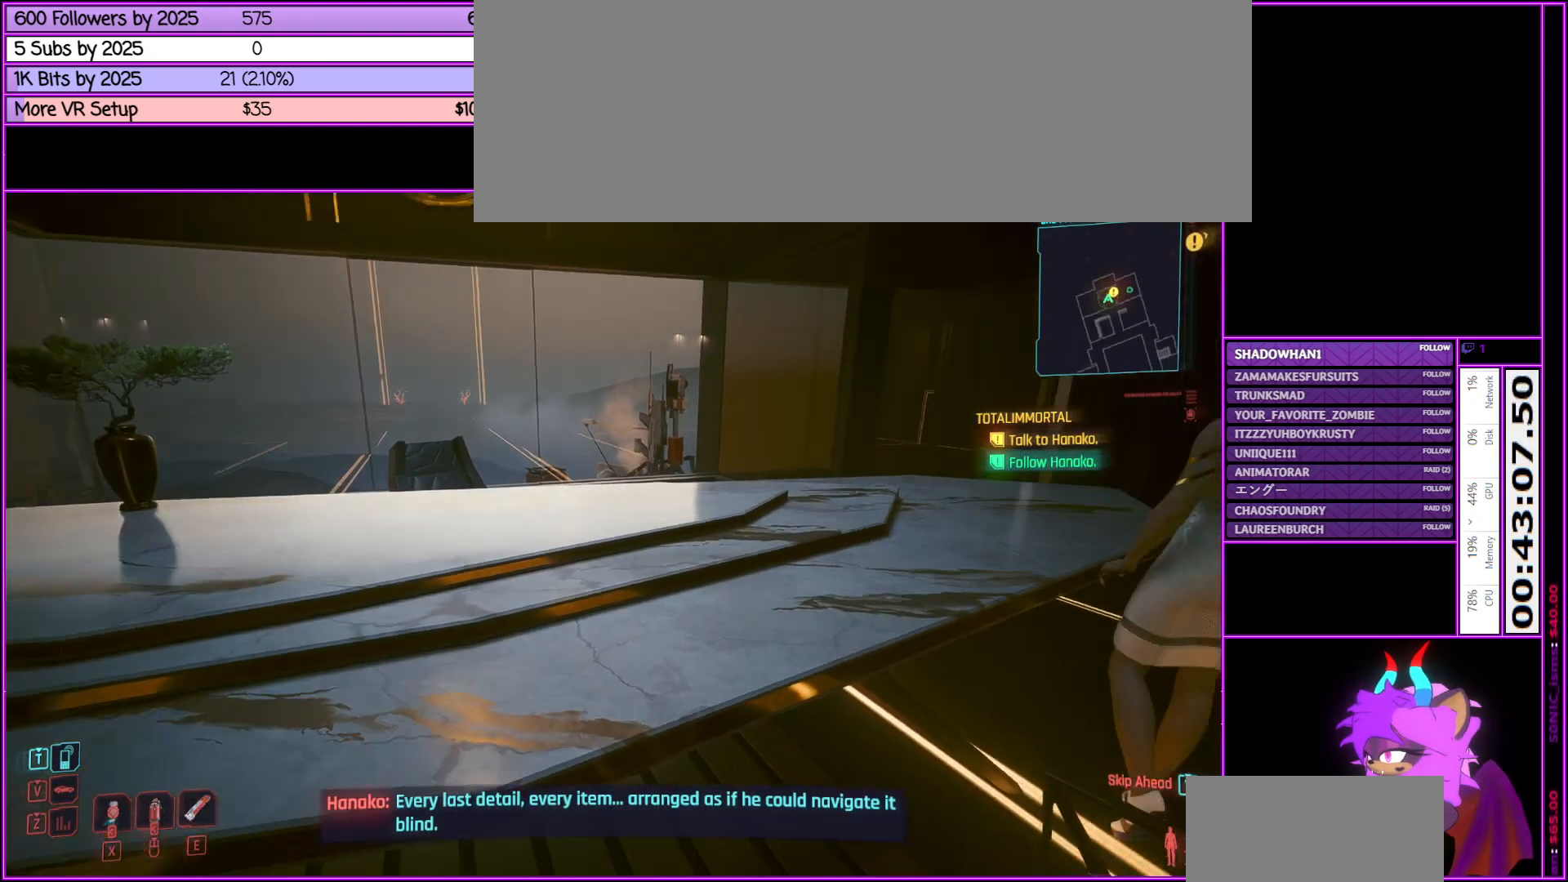
{"keys": [], "mouse": [], "events": []}
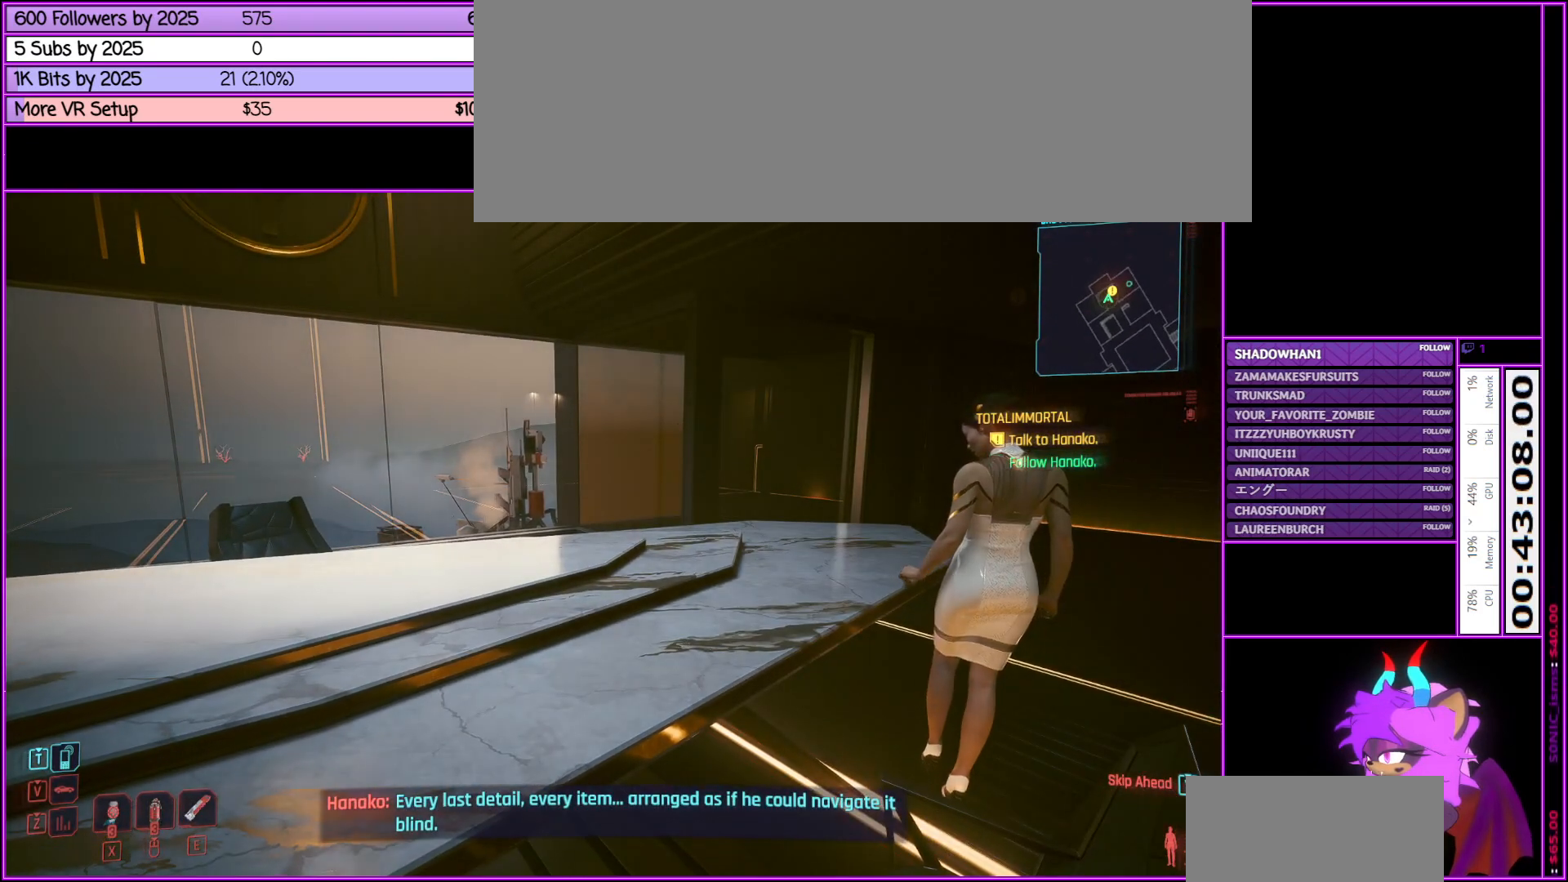
{"keys": [], "mouse": [], "events": [[133, "d", "down"], [233, "d", "up"]]}